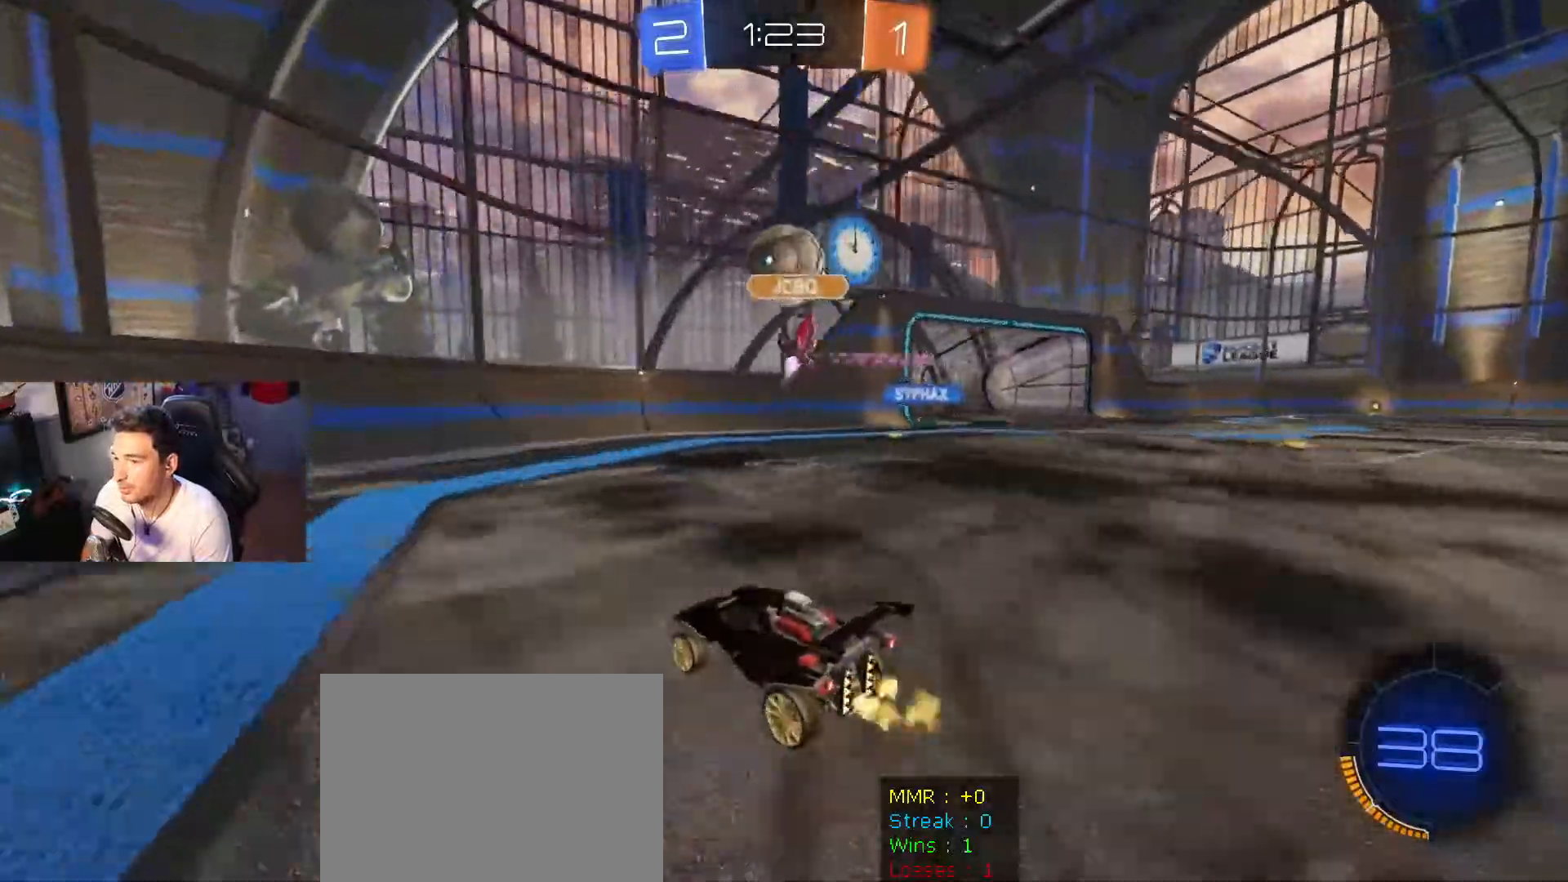
Gameplay with a controller (Xbox layout); each line is a JSON object with the inputs held at the frame after it. "events" lists button and stick changes between this image and that frame as [ms after this image, input, new state], when the widget could be followed in between.
{"buttons": [], "left_stick": "left", "right_stick": "center", "events": [[133, "R2", "up"], [167, "left_stick", "left"], [367, "DPAD_LEFT", "down"], [500, "DPAD_LEFT", "up"]]}
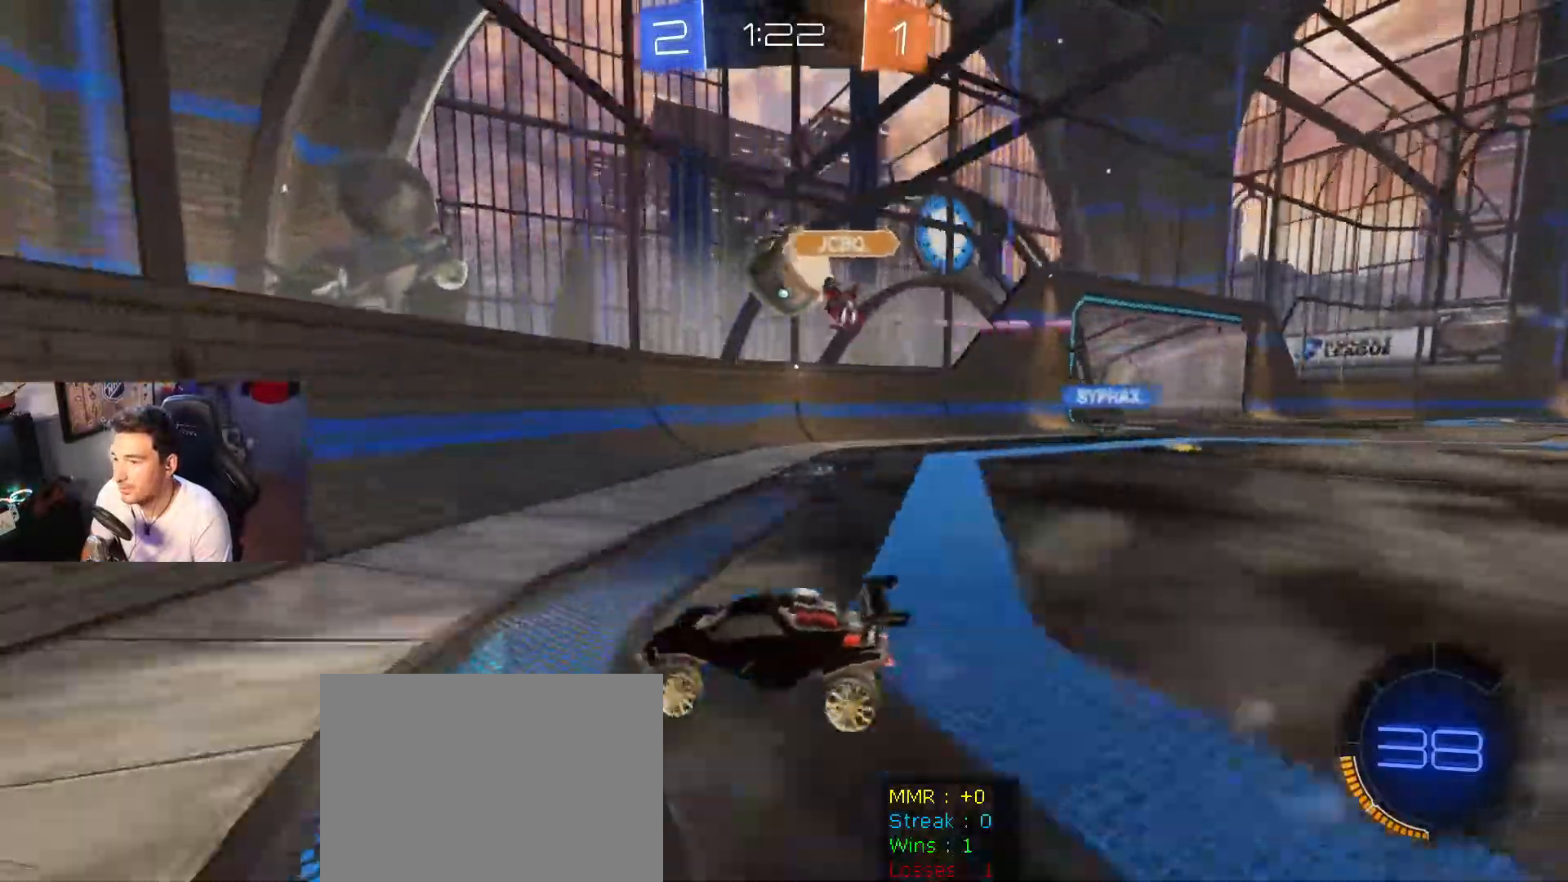
{"buttons": ["R2"], "left_stick": "left", "right_stick": "center", "events": [[100, "R2", "down"]]}
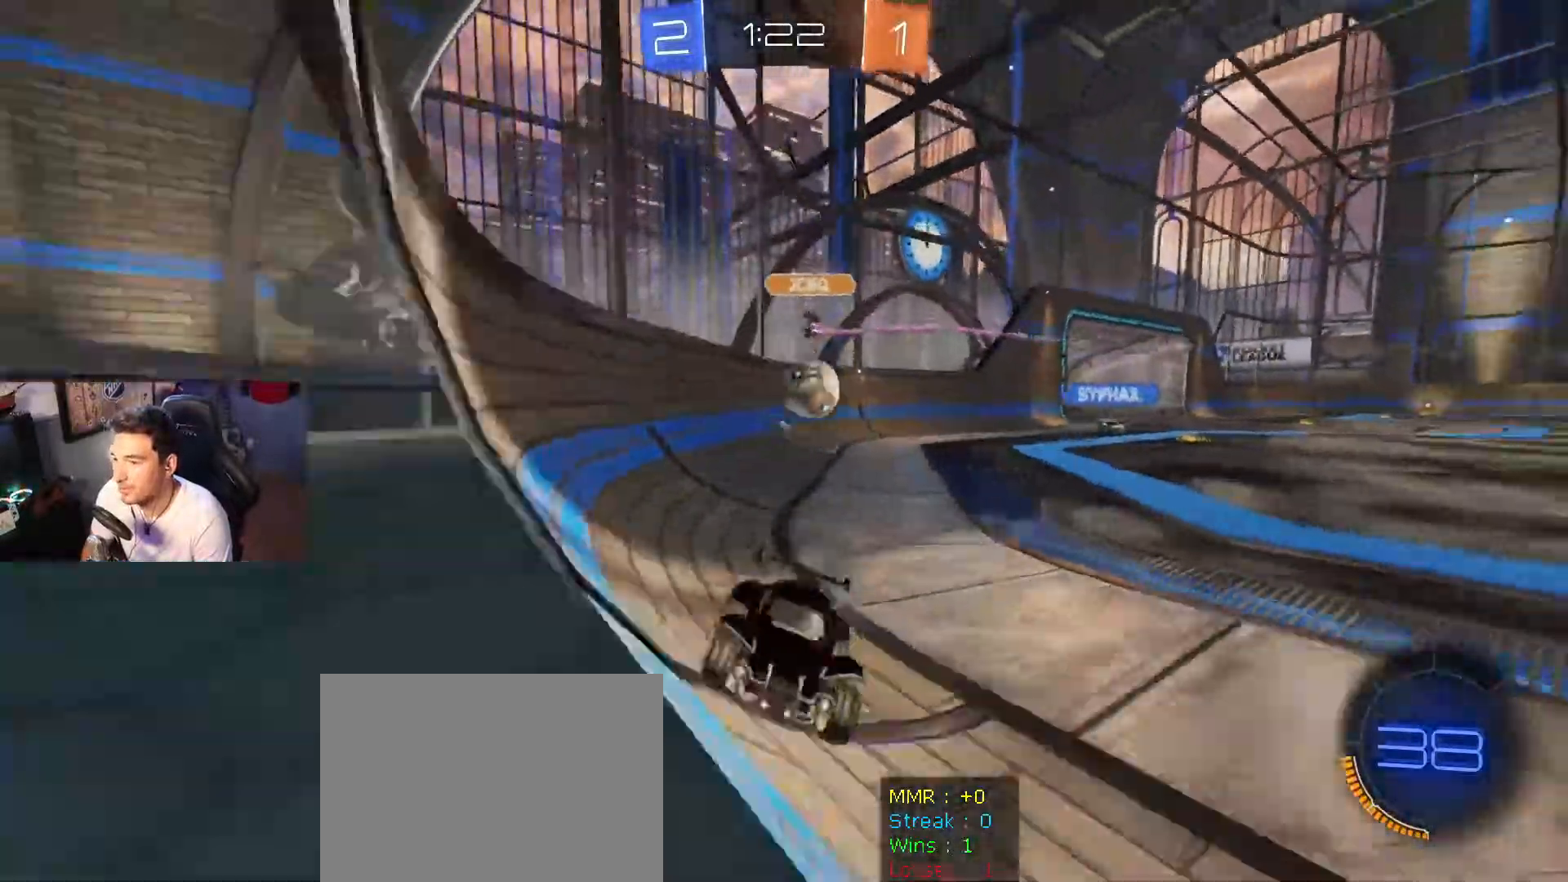
{"buttons": ["R2"], "left_stick": "left", "right_stick": "center", "events": [[67, "DPAD_LEFT", "down"], [200, "DPAD_LEFT", "up"]]}
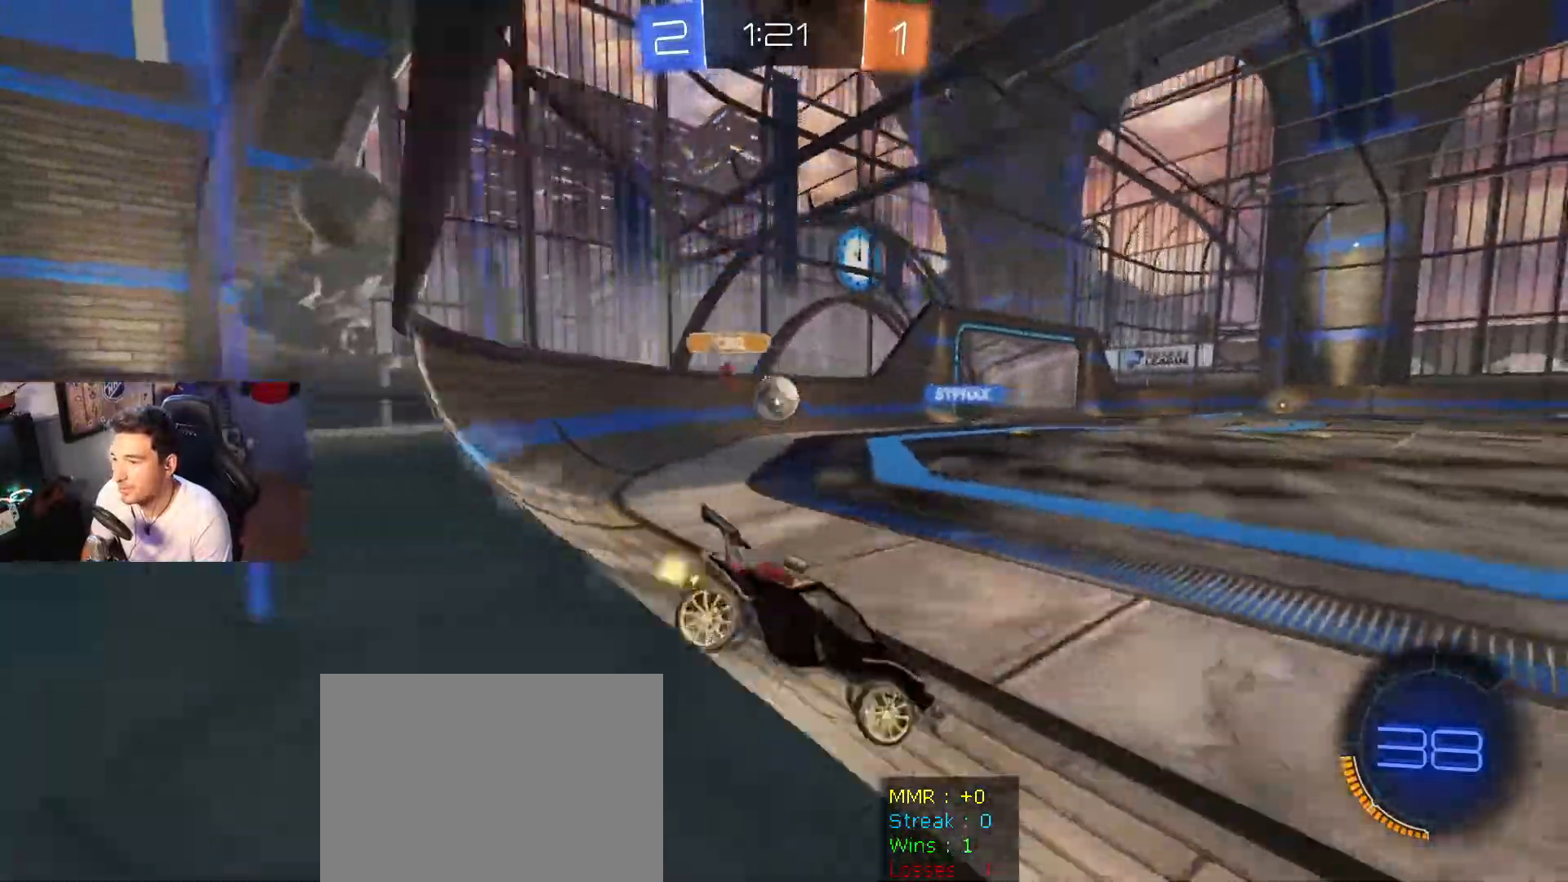
{"buttons": ["B", "R2"], "left_stick": "left", "right_stick": "center", "events": [[334, "B", "down"]]}
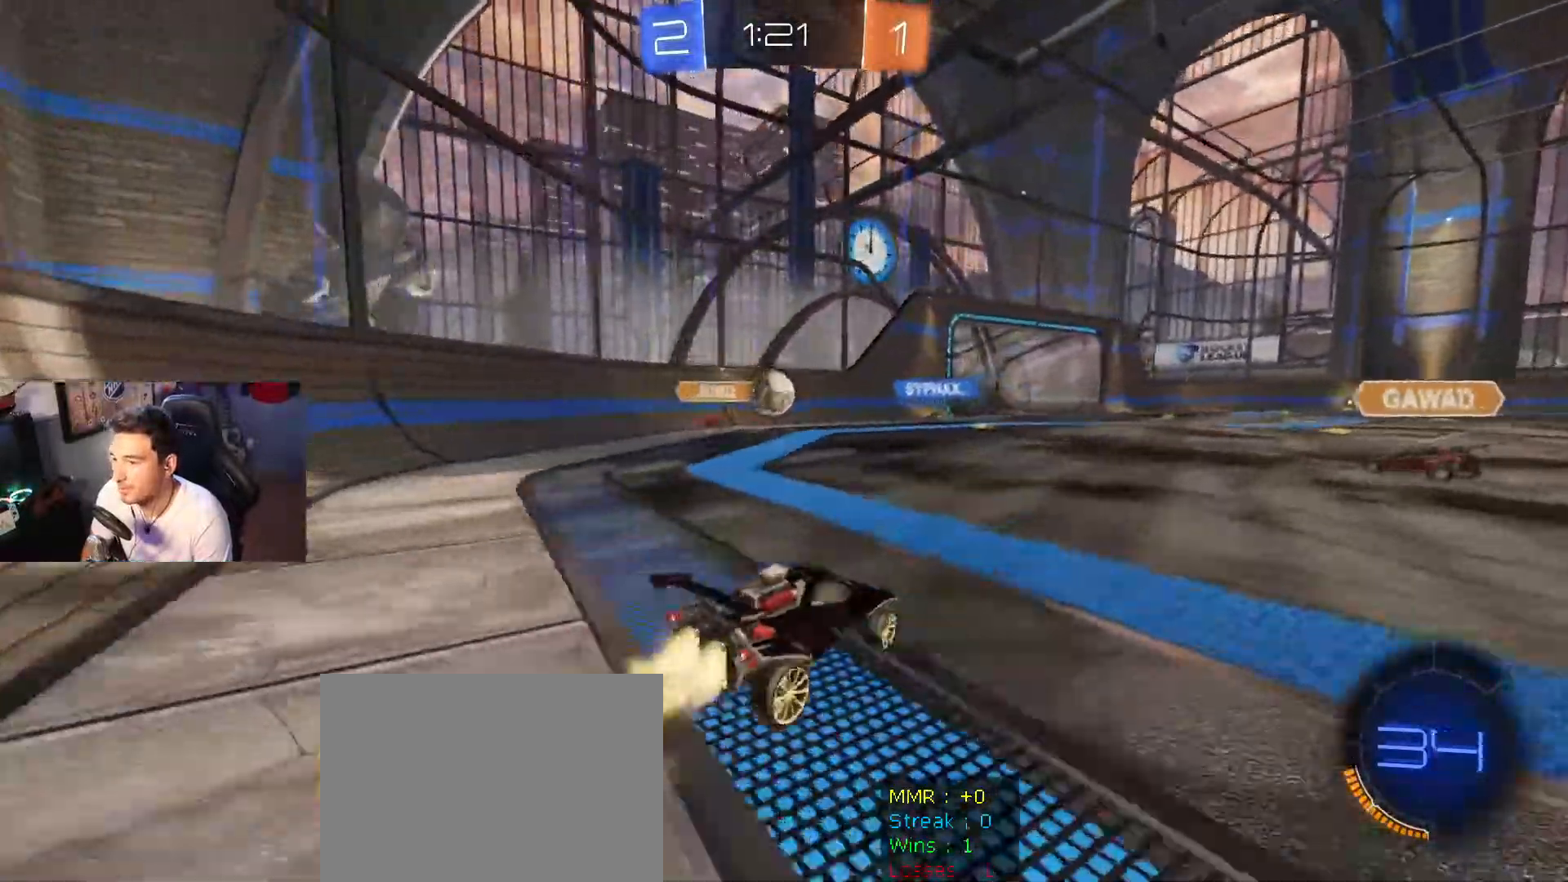
{"buttons": ["B", "R2"], "left_stick": "right", "right_stick": "center", "events": [[101, "left_stick", "right"], [234, "left_stick", "center"], [367, "left_stick", "right"]]}
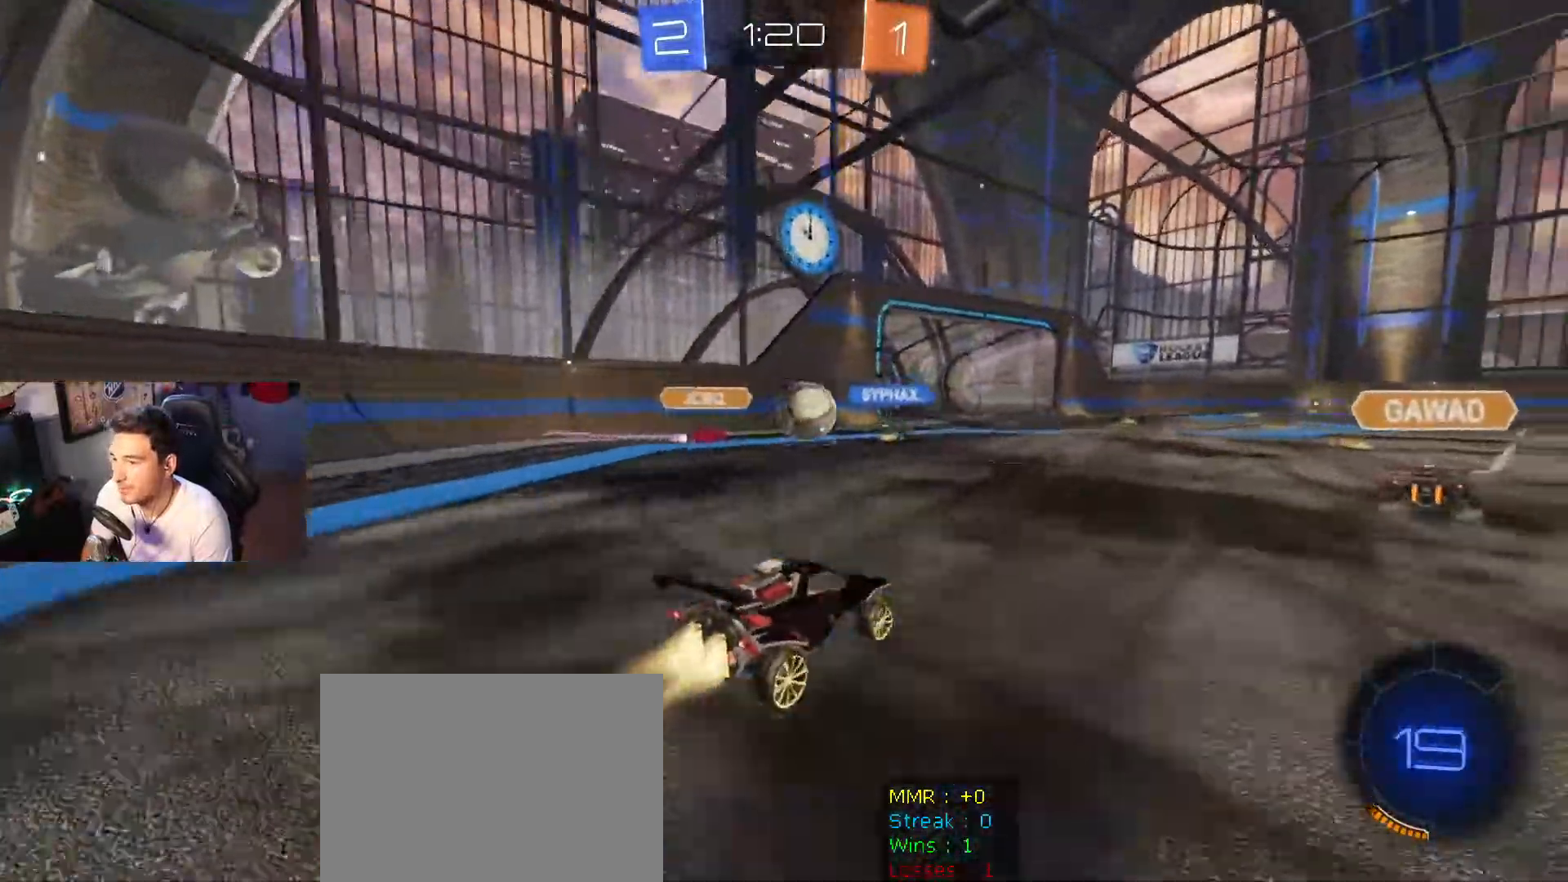
{"buttons": ["R2"], "left_stick": "right", "right_stick": "center", "events": [[67, "left_stick", "left"], [200, "left_stick", "right"], [400, "B", "up"]]}
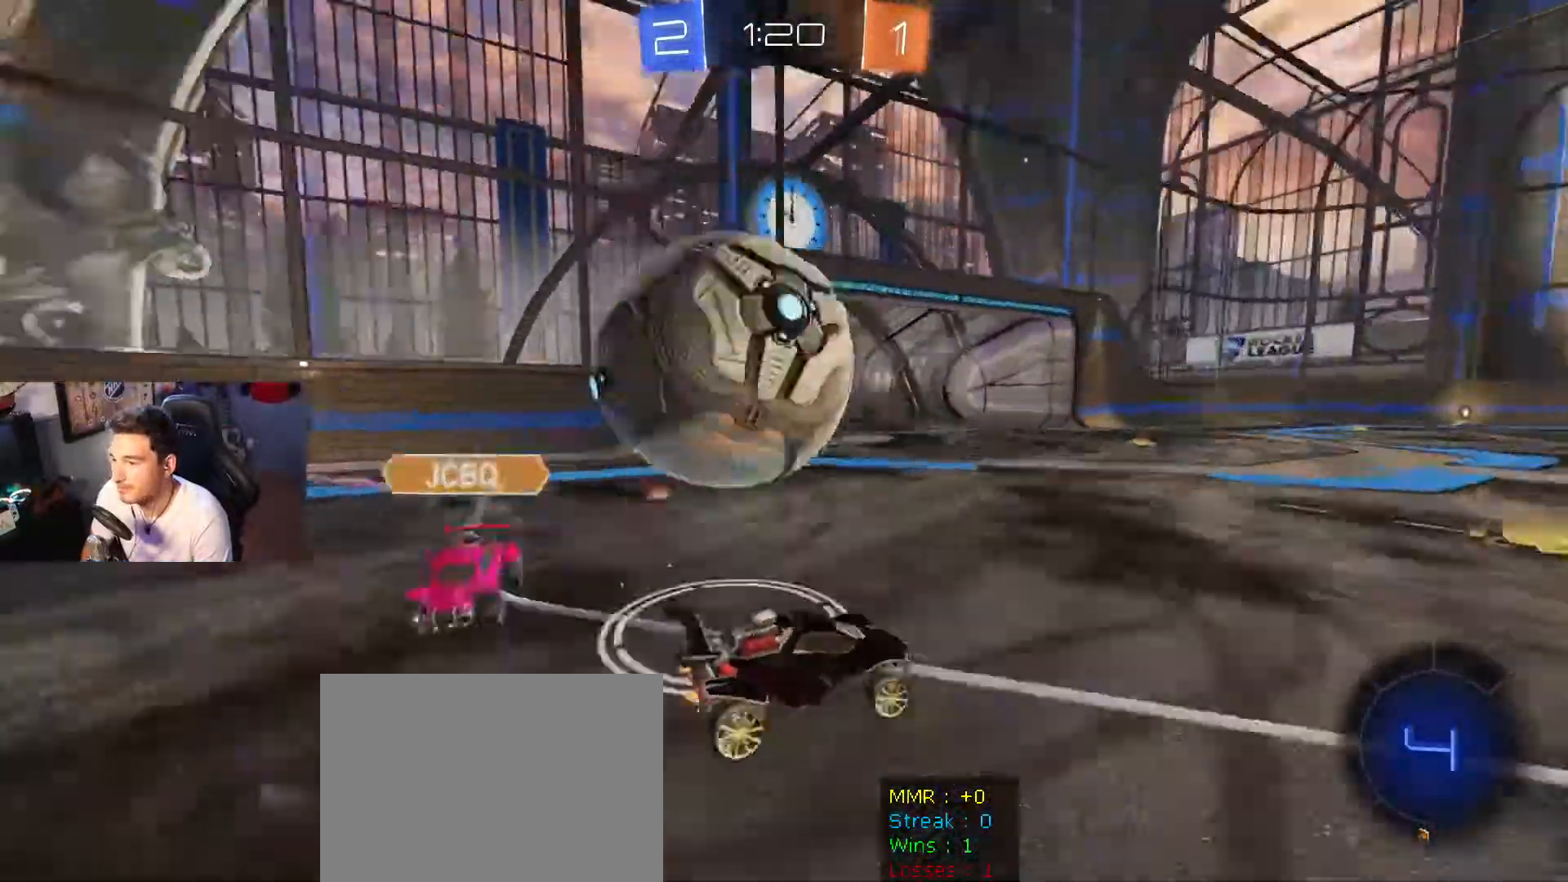
{"buttons": ["B", "R2"], "left_stick": "right", "right_stick": "center", "events": [[367, "DPAD_LEFT", "down"], [468, "B", "down"], [468, "DPAD_LEFT", "up"]]}
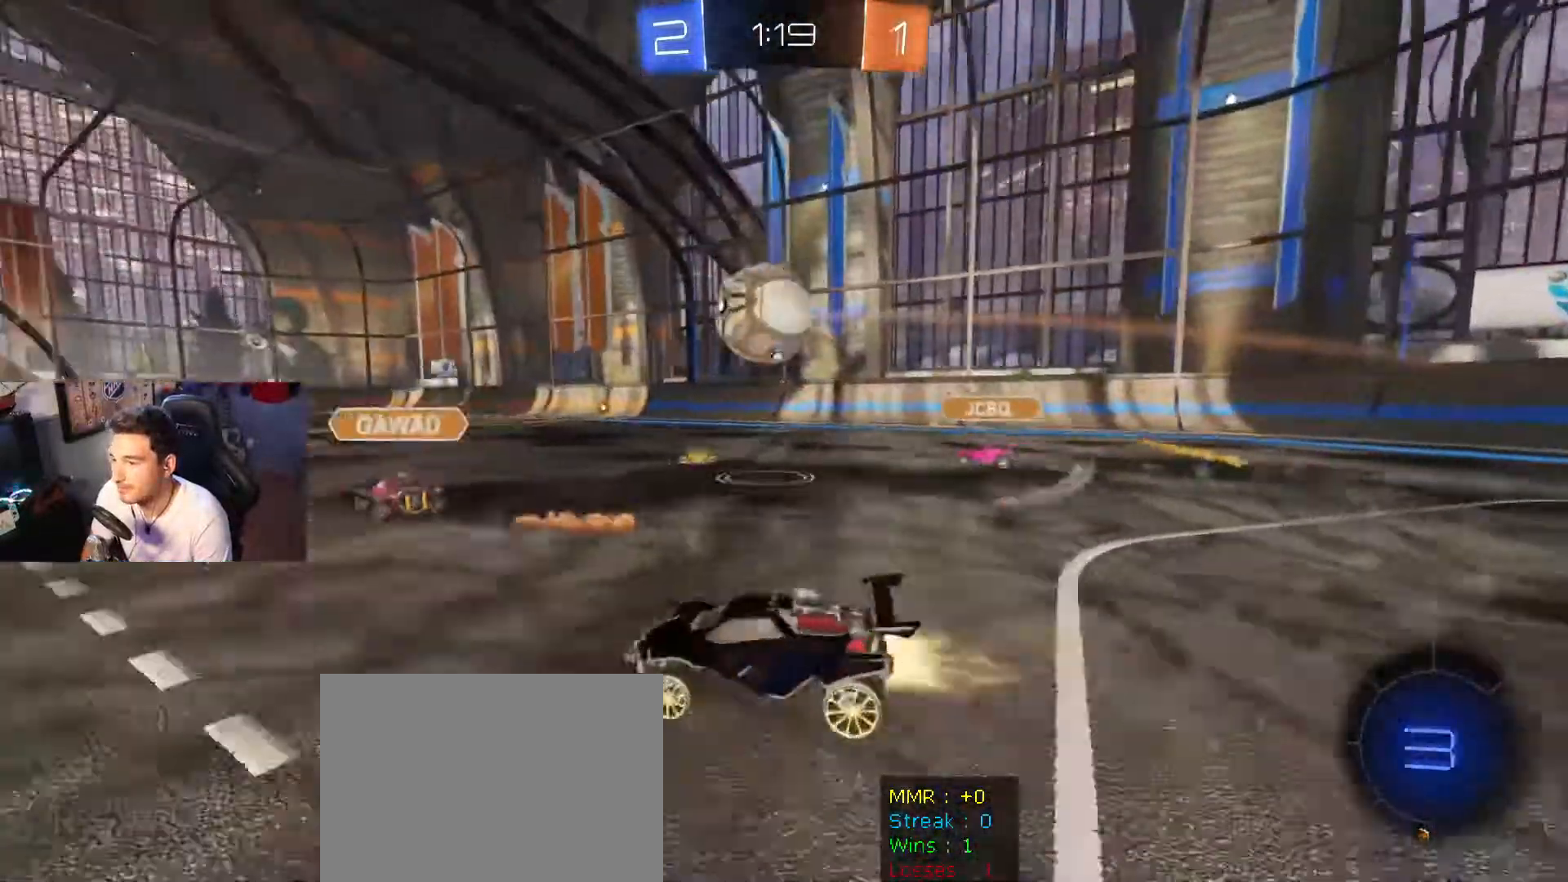
{"buttons": ["A", "B", "R2"], "left_stick": "down-left", "right_stick": "center", "events": [[334, "A", "down"], [334, "left_stick", "down-left"]]}
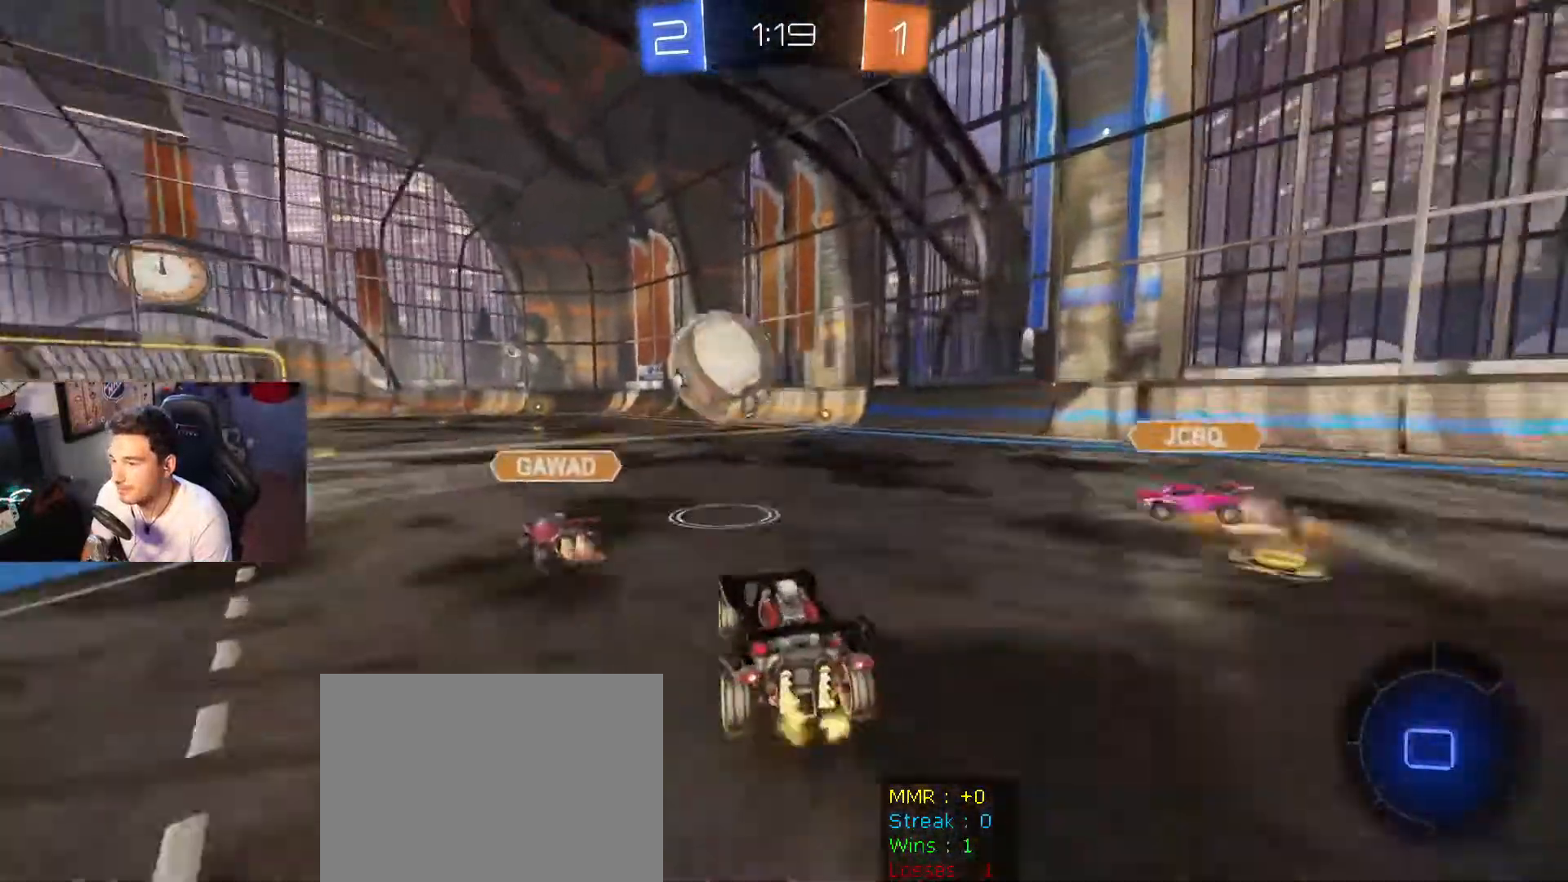
{"buttons": ["L1", "R2"], "left_stick": "center", "right_stick": "center", "events": [[67, "A", "up"], [101, "left_stick", "up"], [201, "A", "down"], [201, "L1", "down"], [367, "A", "up"], [401, "B", "up"], [501, "left_stick", "center"]]}
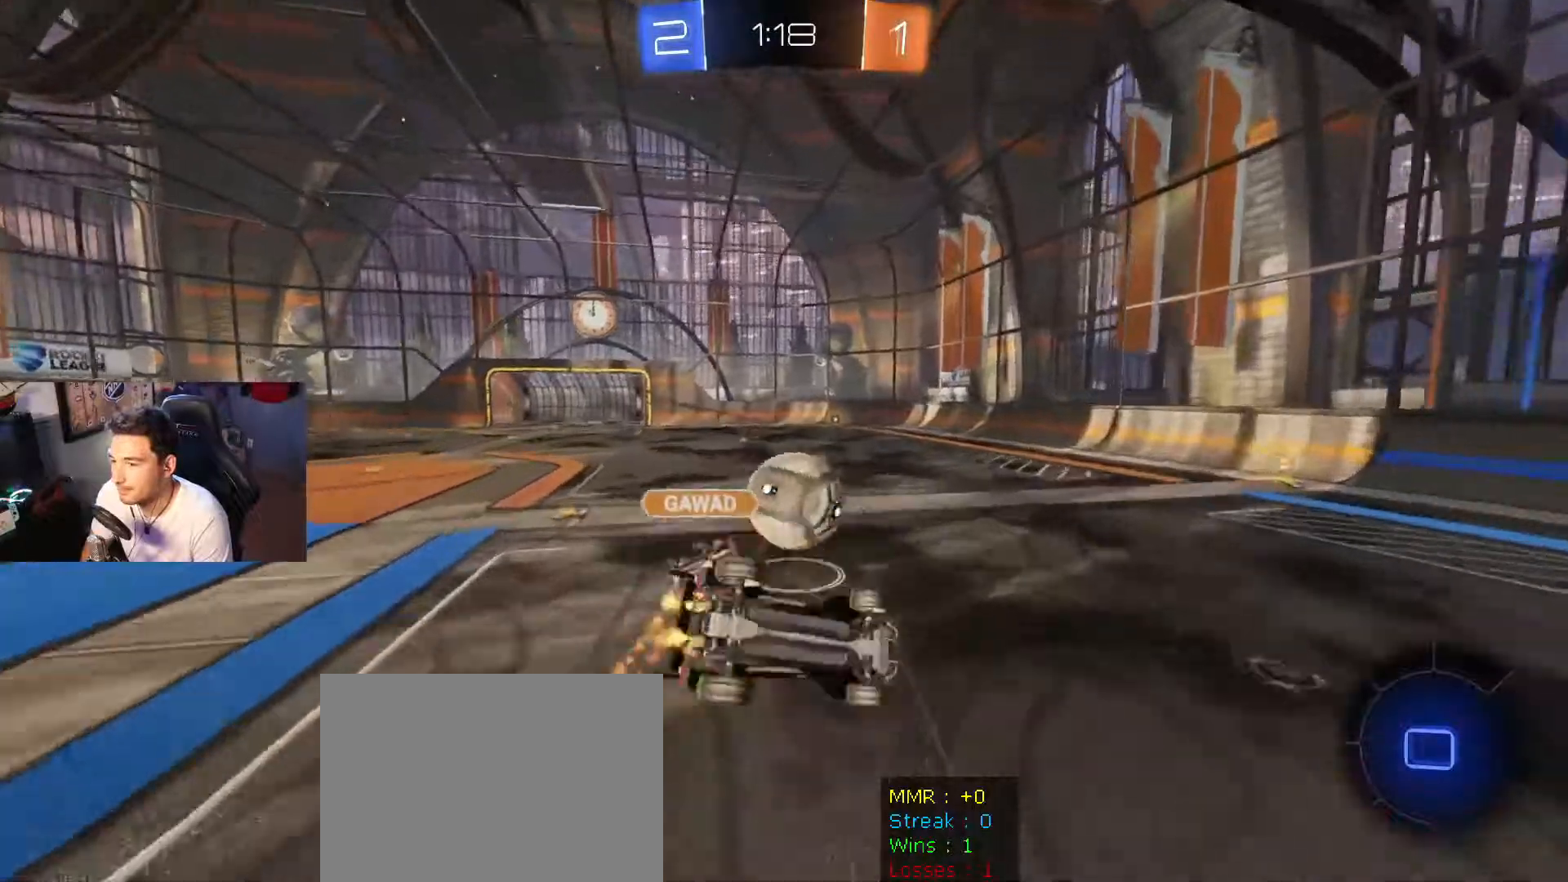
{"buttons": ["R2"], "left_stick": "up", "right_stick": "center", "events": [[167, "left_stick", "up-right"], [234, "left_stick", "up"], [367, "L1", "up"]]}
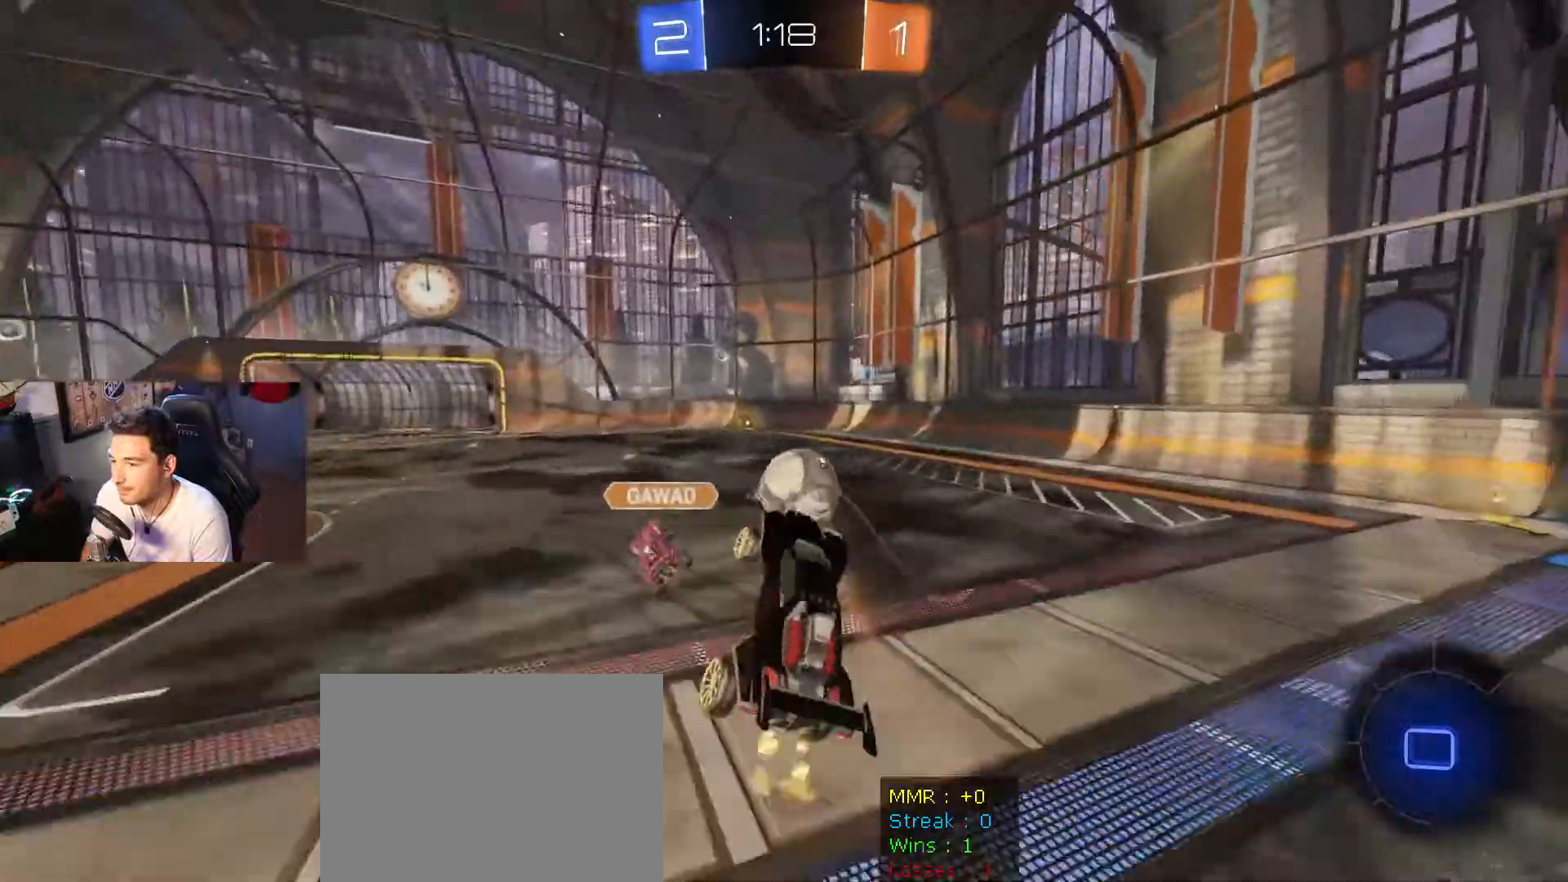
{"buttons": ["R2"], "left_stick": "right", "right_stick": "center", "events": [[67, "left_stick", "center"], [301, "left_stick", "right"]]}
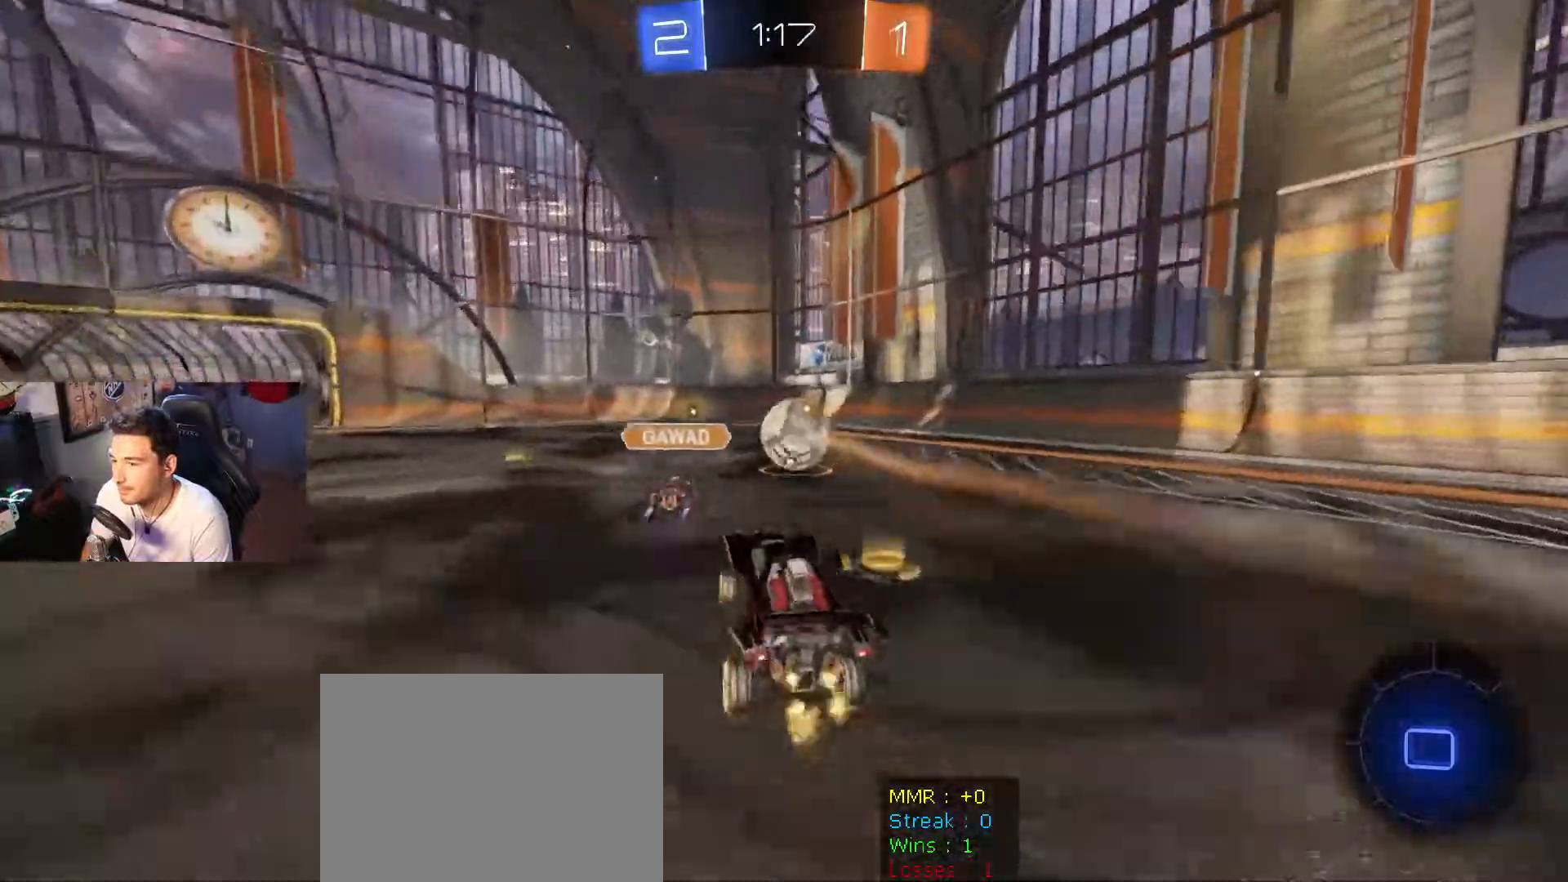
{"buttons": ["R2"], "left_stick": "right", "right_stick": "center", "events": [[167, "DPAD_LEFT", "down"], [267, "DPAD_LEFT", "up"]]}
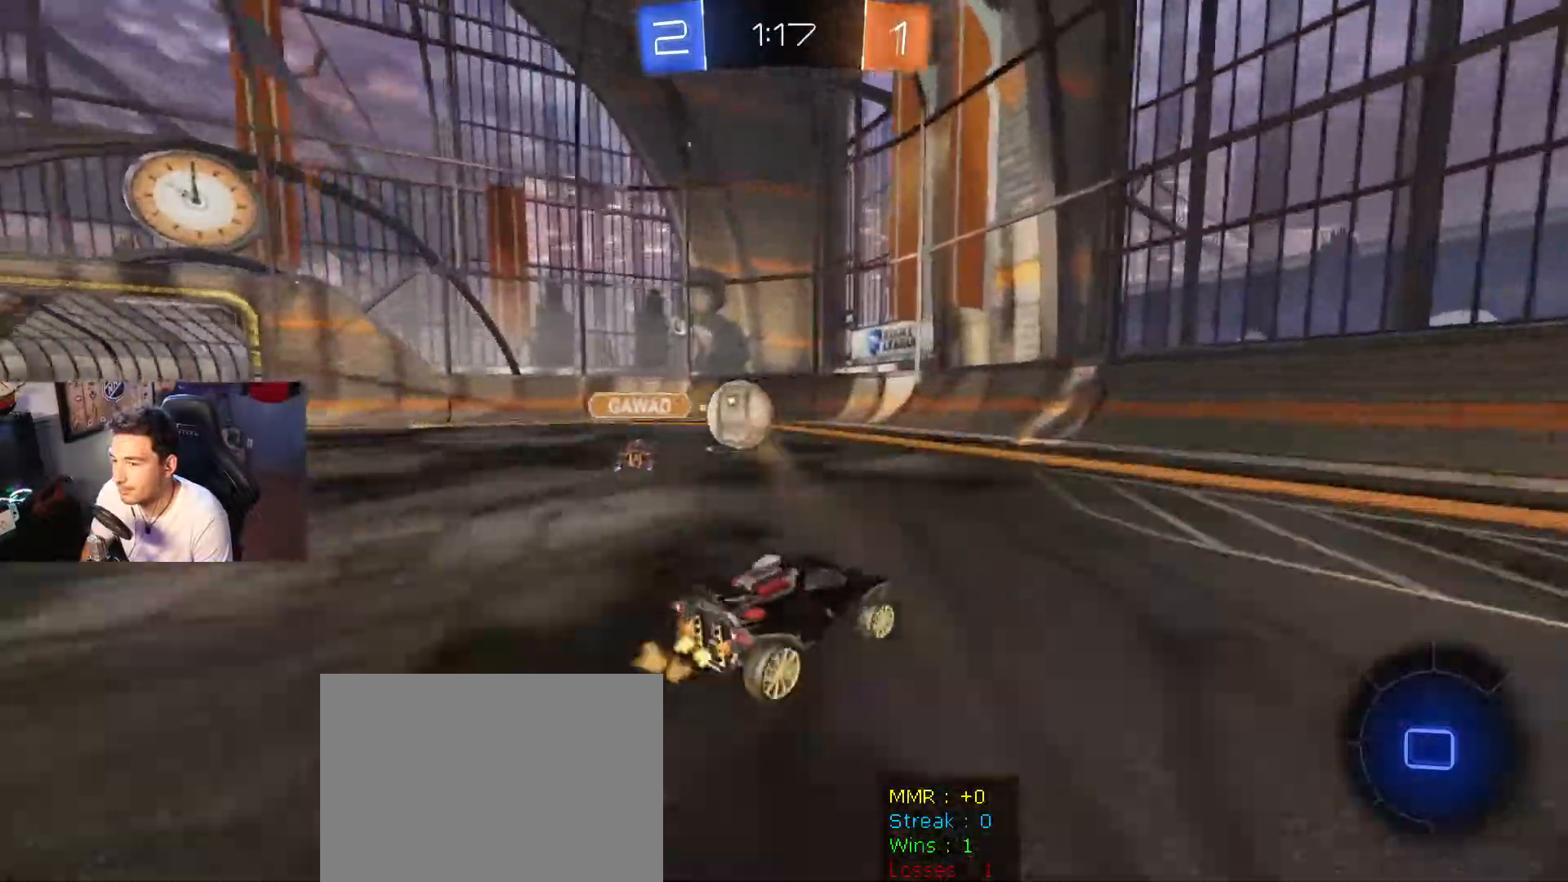
{"buttons": ["R2"], "left_stick": "right", "right_stick": "center", "events": [[34, "X", "down"], [134, "X", "up"]]}
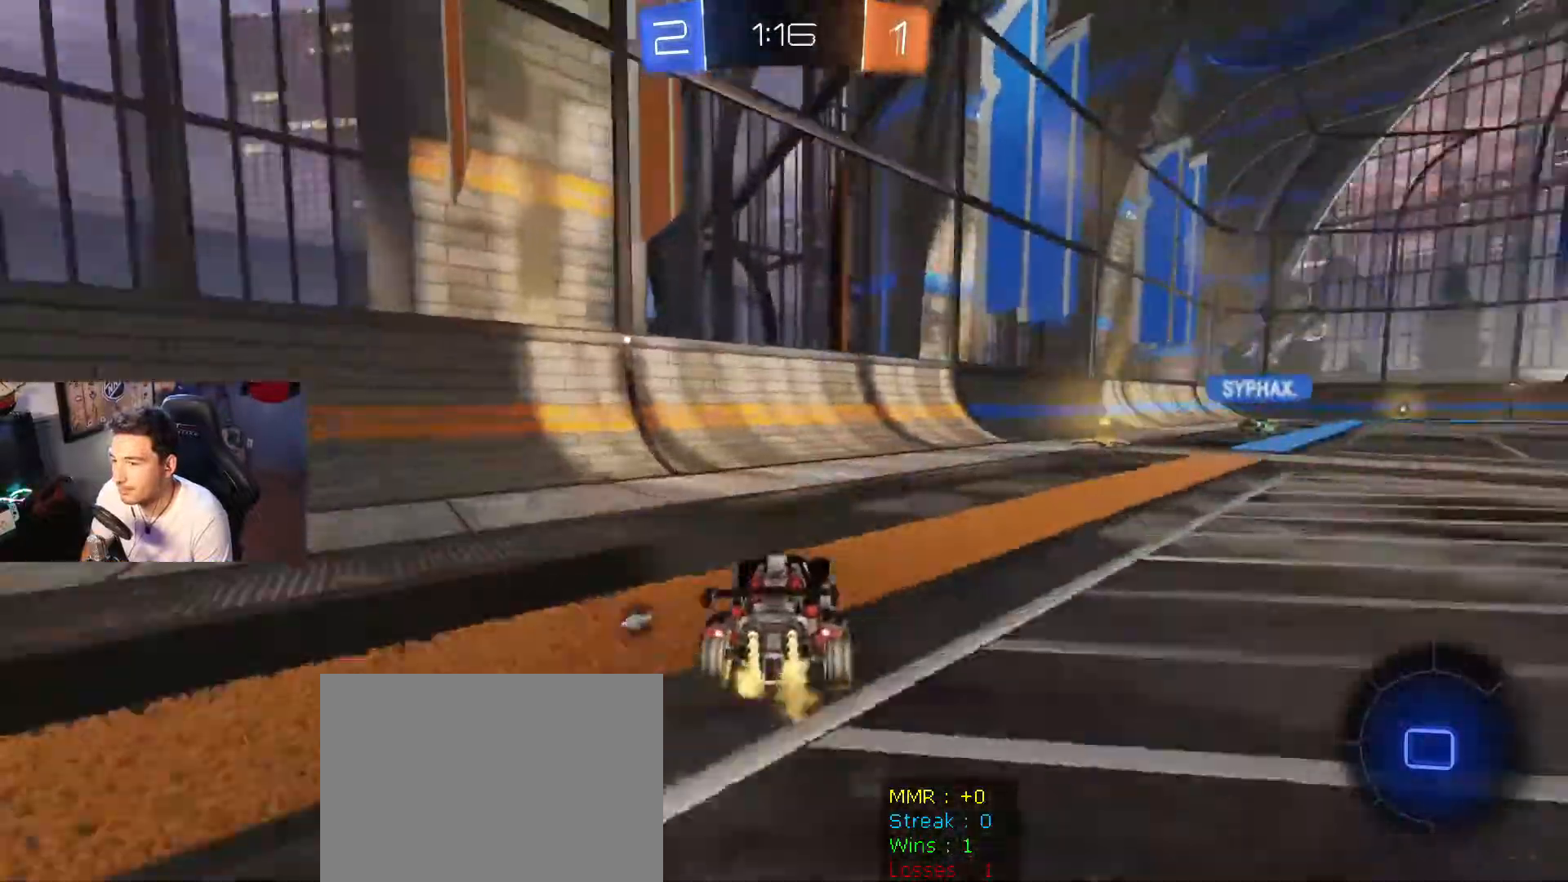
{"buttons": ["A", "R2"], "left_stick": "up", "right_stick": "center", "events": [[400, "A", "down"], [434, "left_stick", "up"]]}
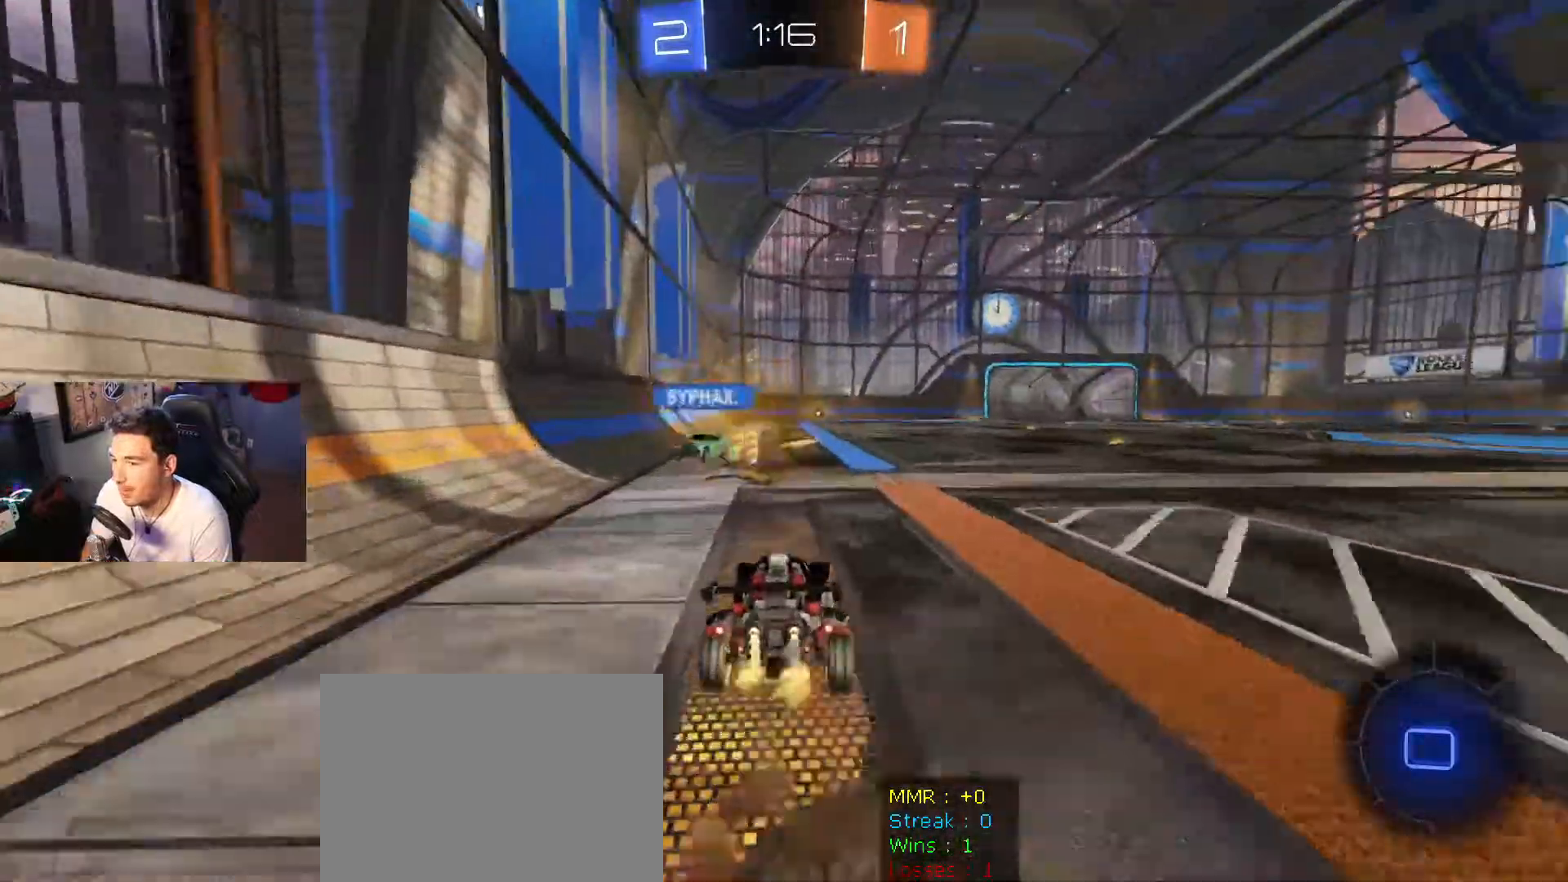
{"buttons": ["R2"], "left_stick": "up", "right_stick": "center", "events": [[34, "A", "up"], [301, "A", "down"], [434, "A", "up"]]}
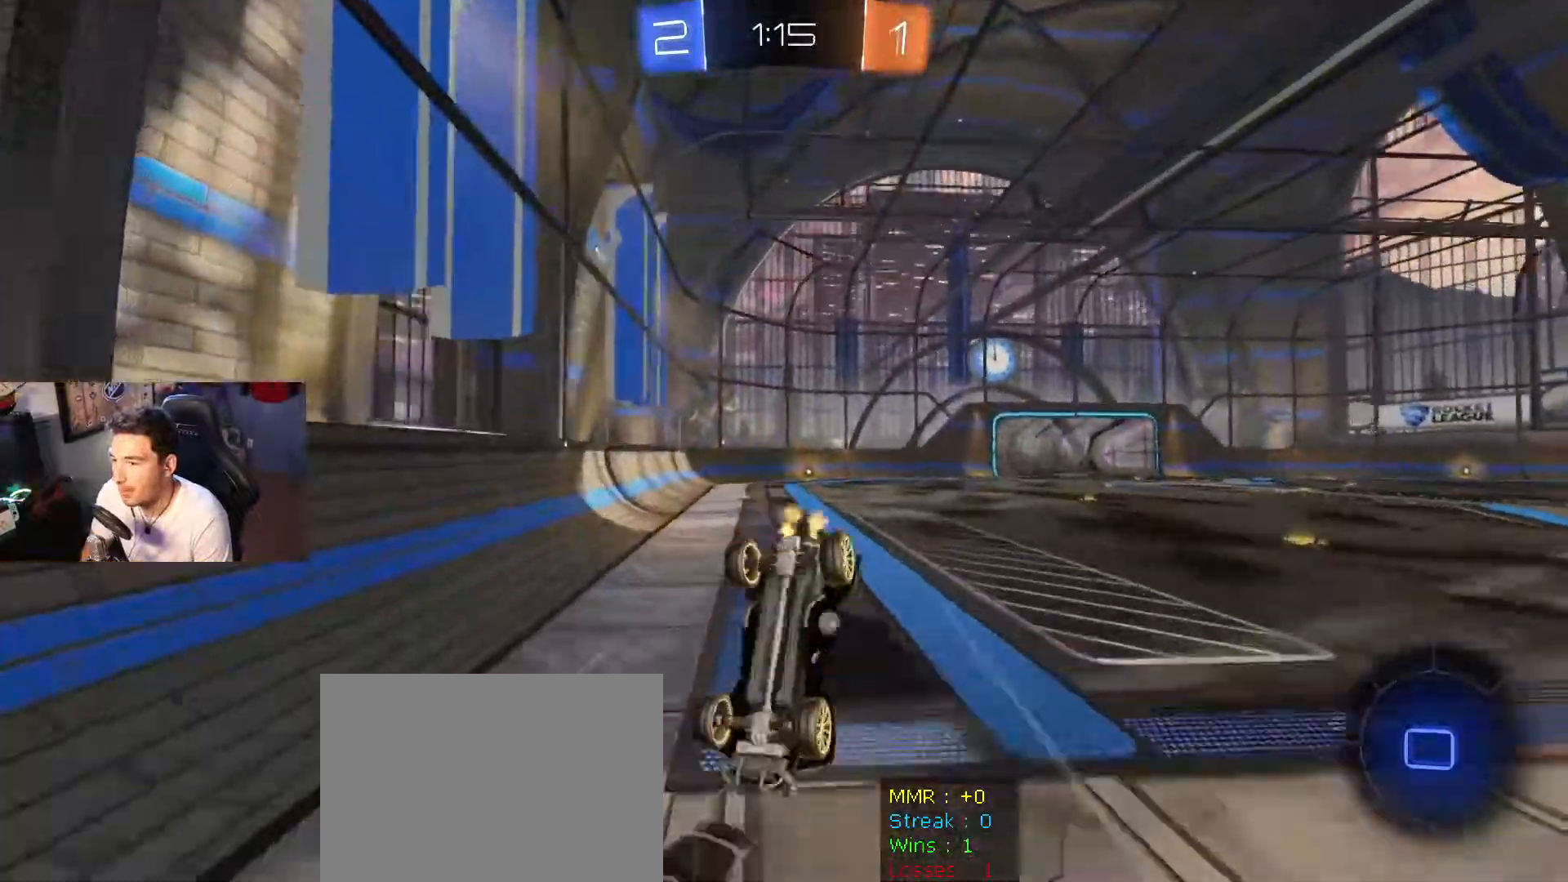
{"buttons": ["R2"], "left_stick": "down", "right_stick": "center", "events": [[33, "left_stick", "center"], [367, "left_stick", "down-left"], [500, "left_stick", "down"]]}
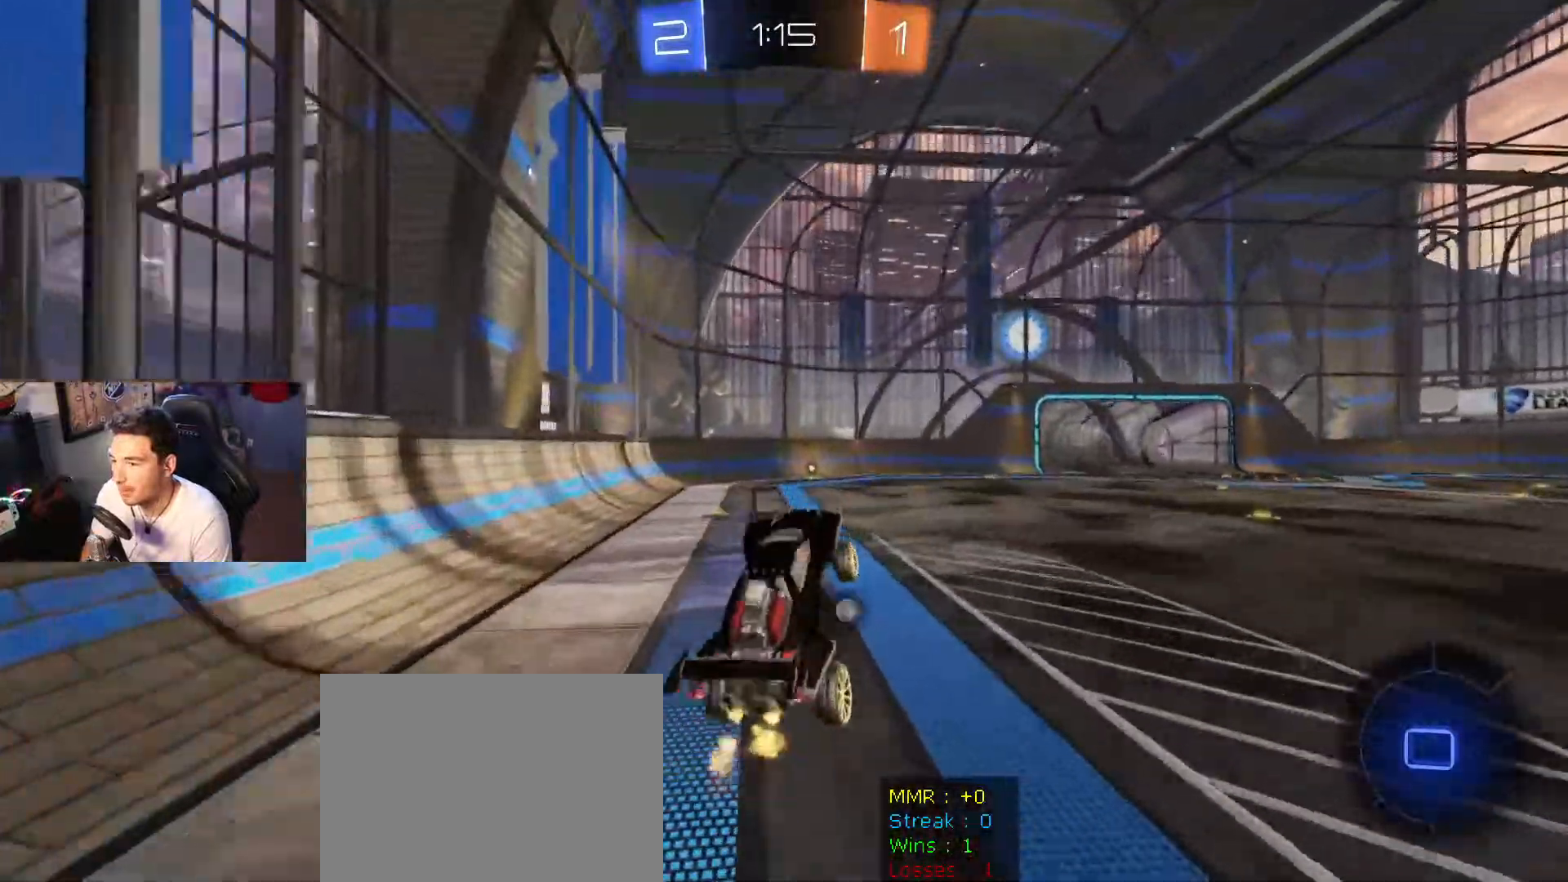
{"buttons": ["R2"], "left_stick": "down-right", "right_stick": "center", "events": [[34, "left_stick", "down-right"], [167, "left_stick", "down-left"], [468, "left_stick", "down-right"]]}
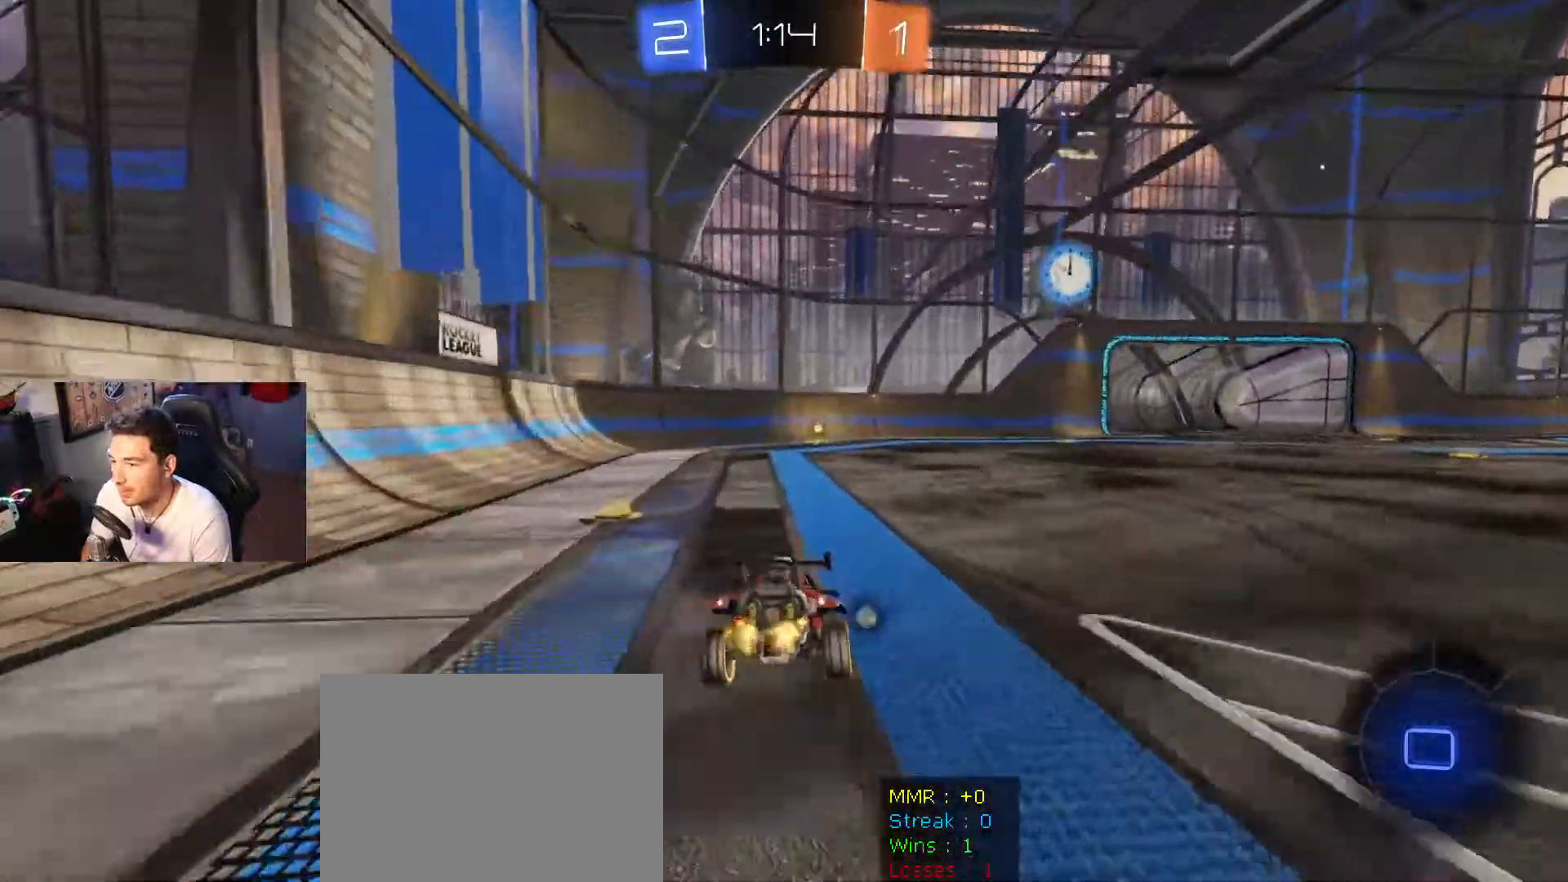
{"buttons": ["R2", "R3"], "left_stick": "left", "right_stick": "center", "events": [[100, "left_stick", "center"], [200, "R3", "down"], [300, "left_stick", "left"]]}
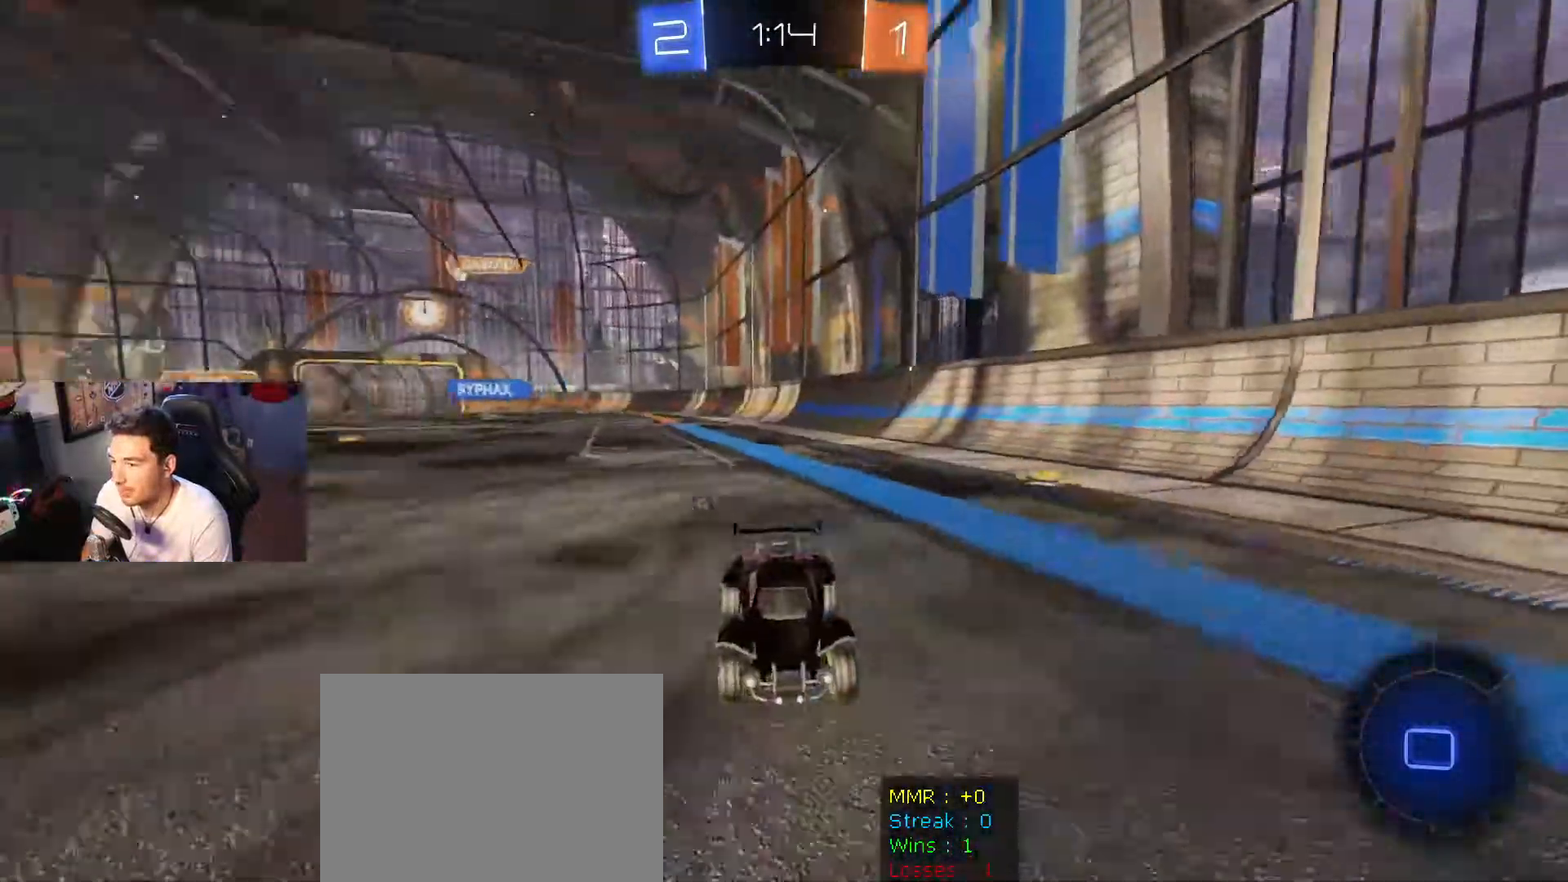
{"buttons": [], "left_stick": "down-right", "right_stick": "center", "events": [[67, "R3", "up"], [67, "left_stick", "center"], [167, "R2", "up"], [468, "left_stick", "down-right"]]}
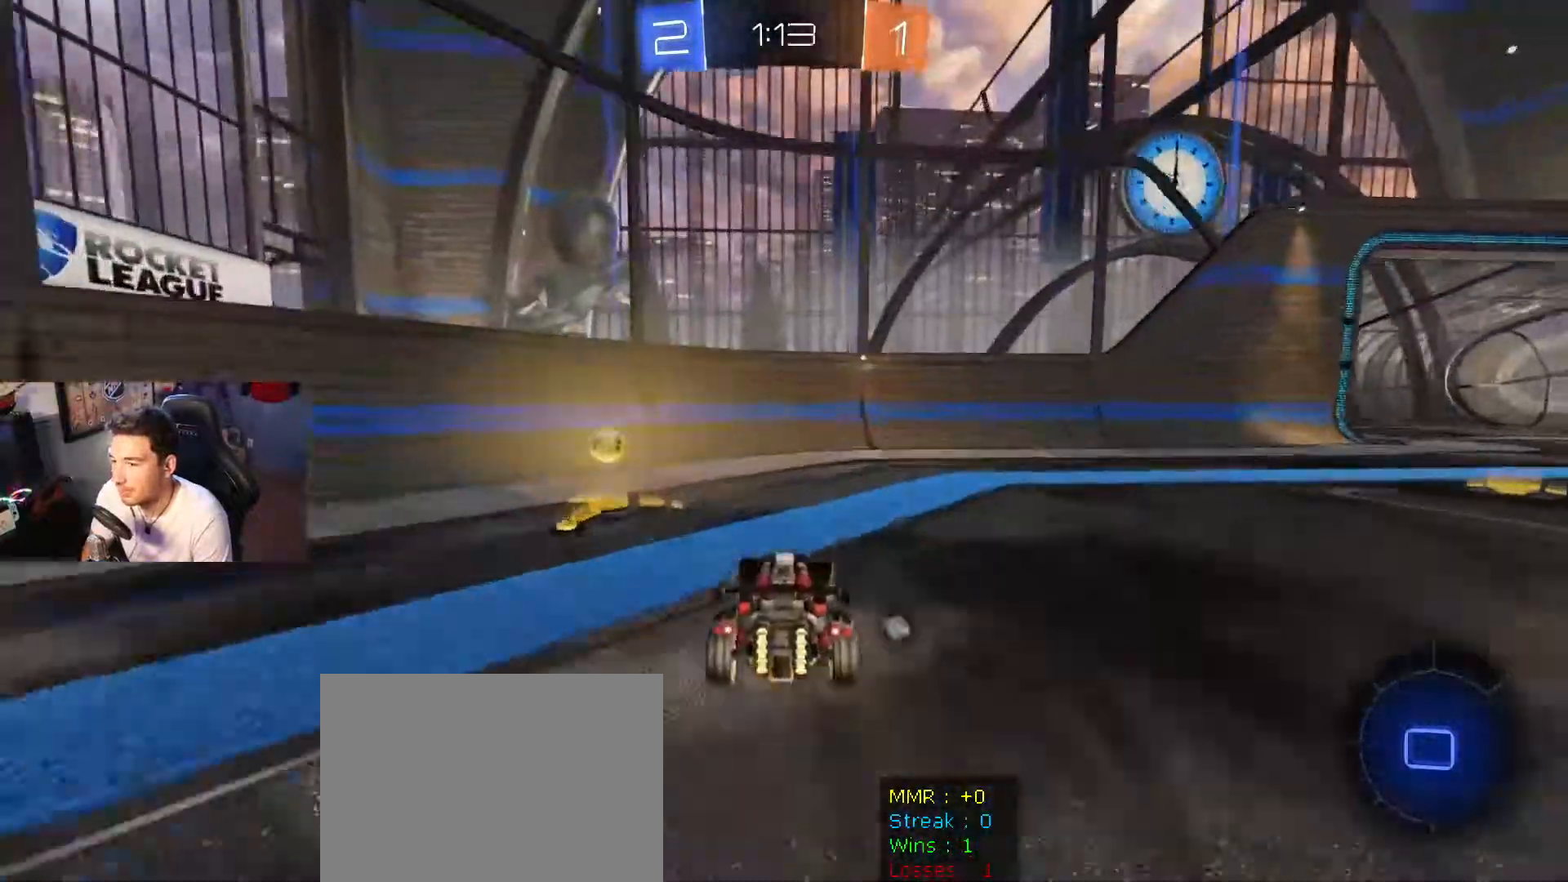
{"buttons": ["R2"], "left_stick": "down-right", "right_stick": "center", "events": [[33, "R2", "down"], [67, "DPAD_LEFT", "down"], [100, "X", "down"], [234, "DPAD_LEFT", "up"], [234, "X", "up"]]}
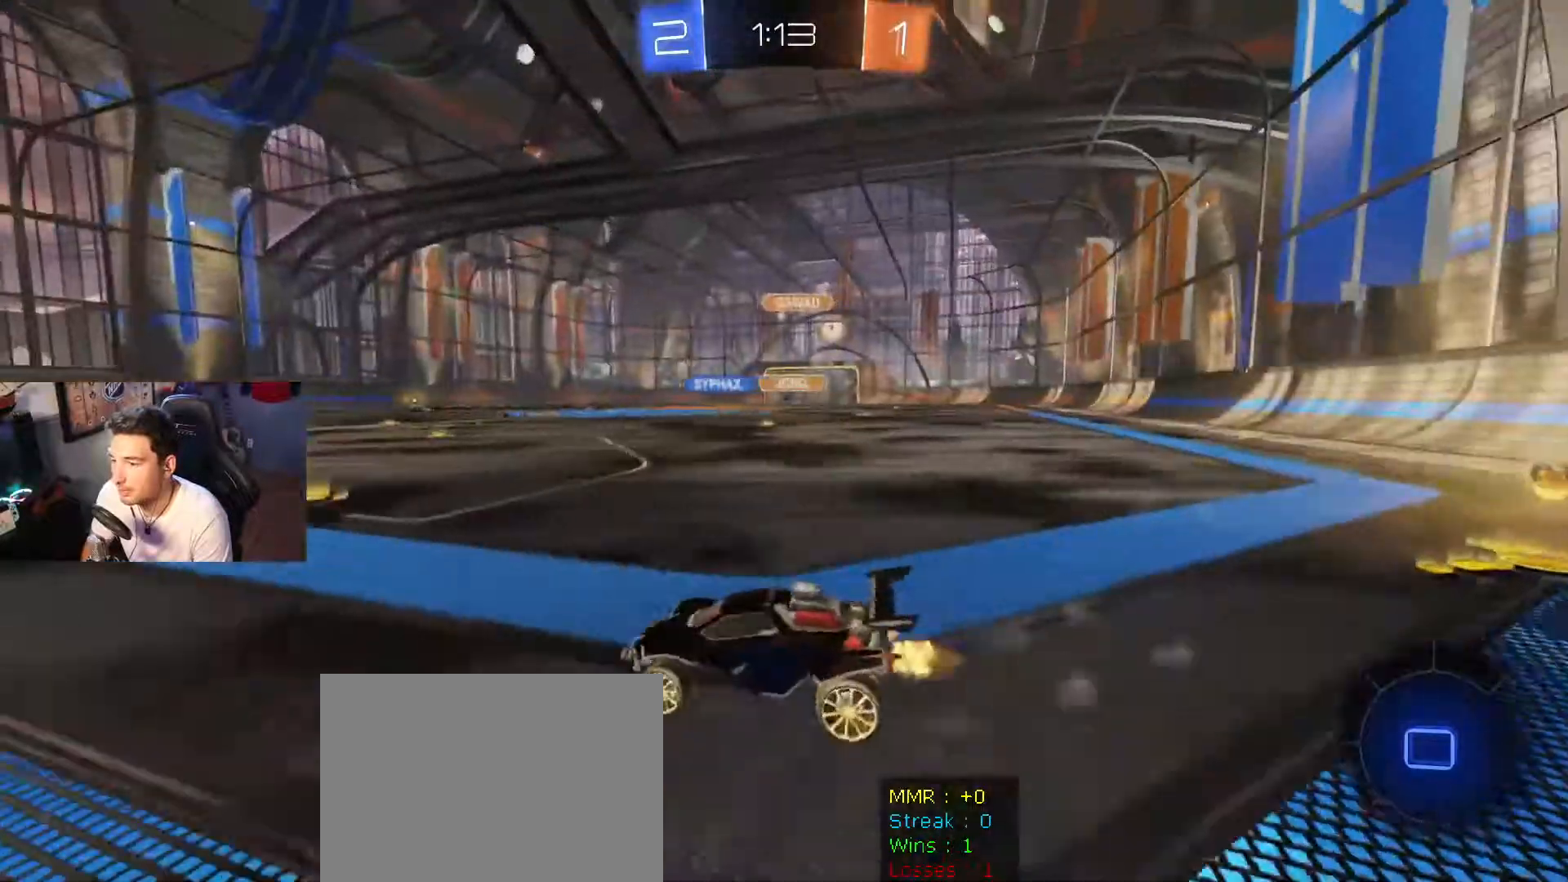
{"buttons": ["R2"], "left_stick": "left", "right_stick": "center", "events": [[101, "left_stick", "center"], [201, "left_stick", "right"], [401, "left_stick", "left"]]}
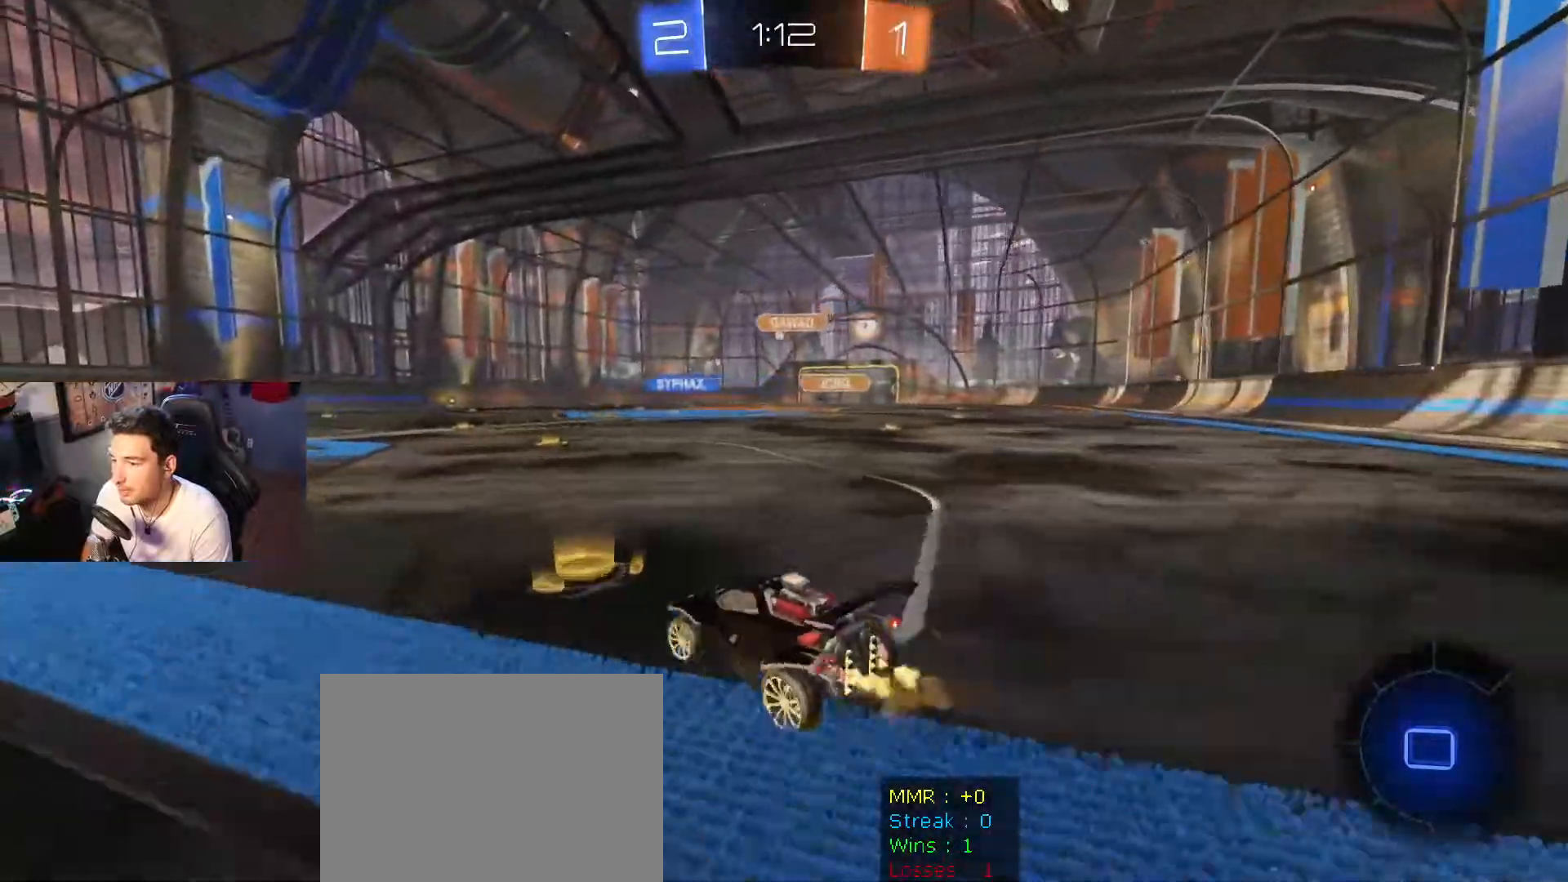
{"buttons": ["B", "R2"], "left_stick": "up-right", "right_stick": "center", "events": [[300, "B", "down"], [367, "A", "down"], [367, "left_stick", "up-right"], [500, "A", "up"]]}
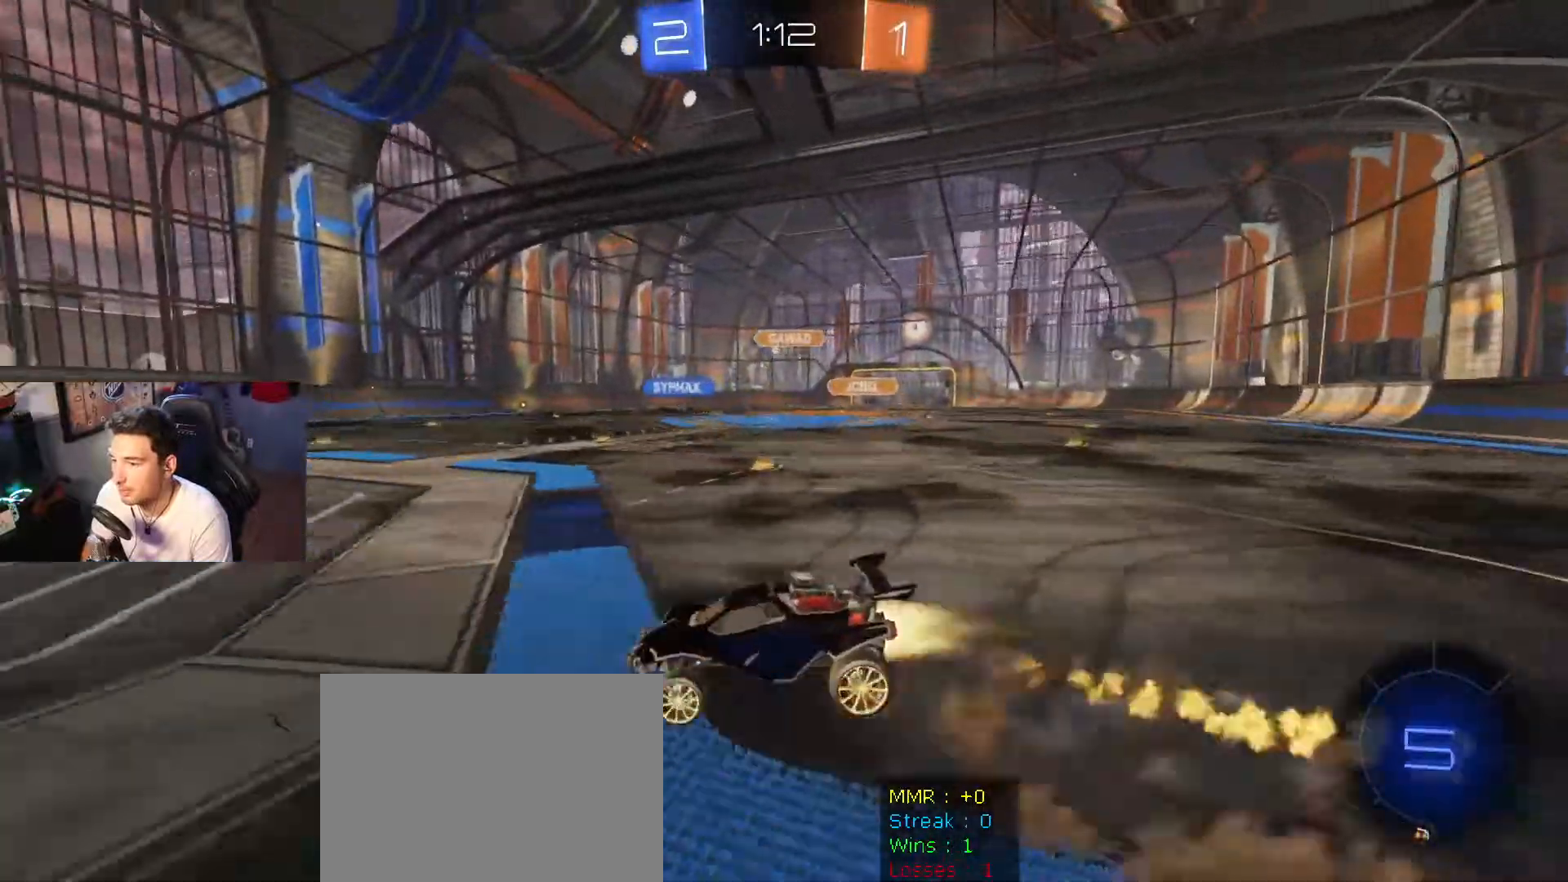
{"buttons": ["R2"], "left_stick": "center", "right_stick": "center", "events": [[67, "A", "down"], [234, "A", "up"], [234, "left_stick", "center"], [267, "B", "up"]]}
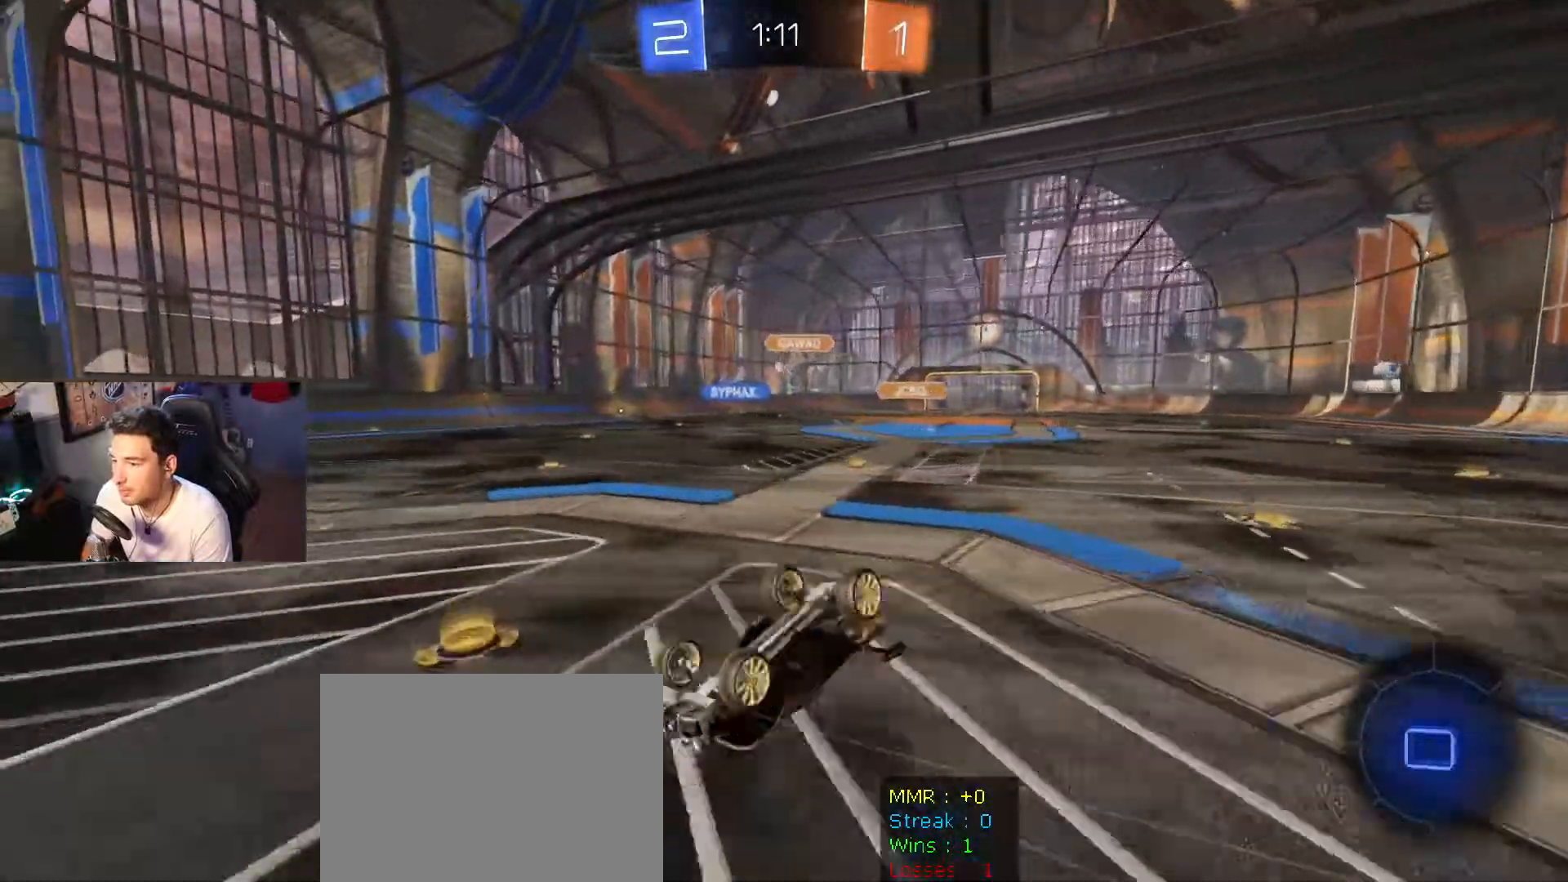
{"buttons": ["R2"], "left_stick": "center", "right_stick": "center", "events": [[33, "left_stick", "right"], [334, "left_stick", "center"]]}
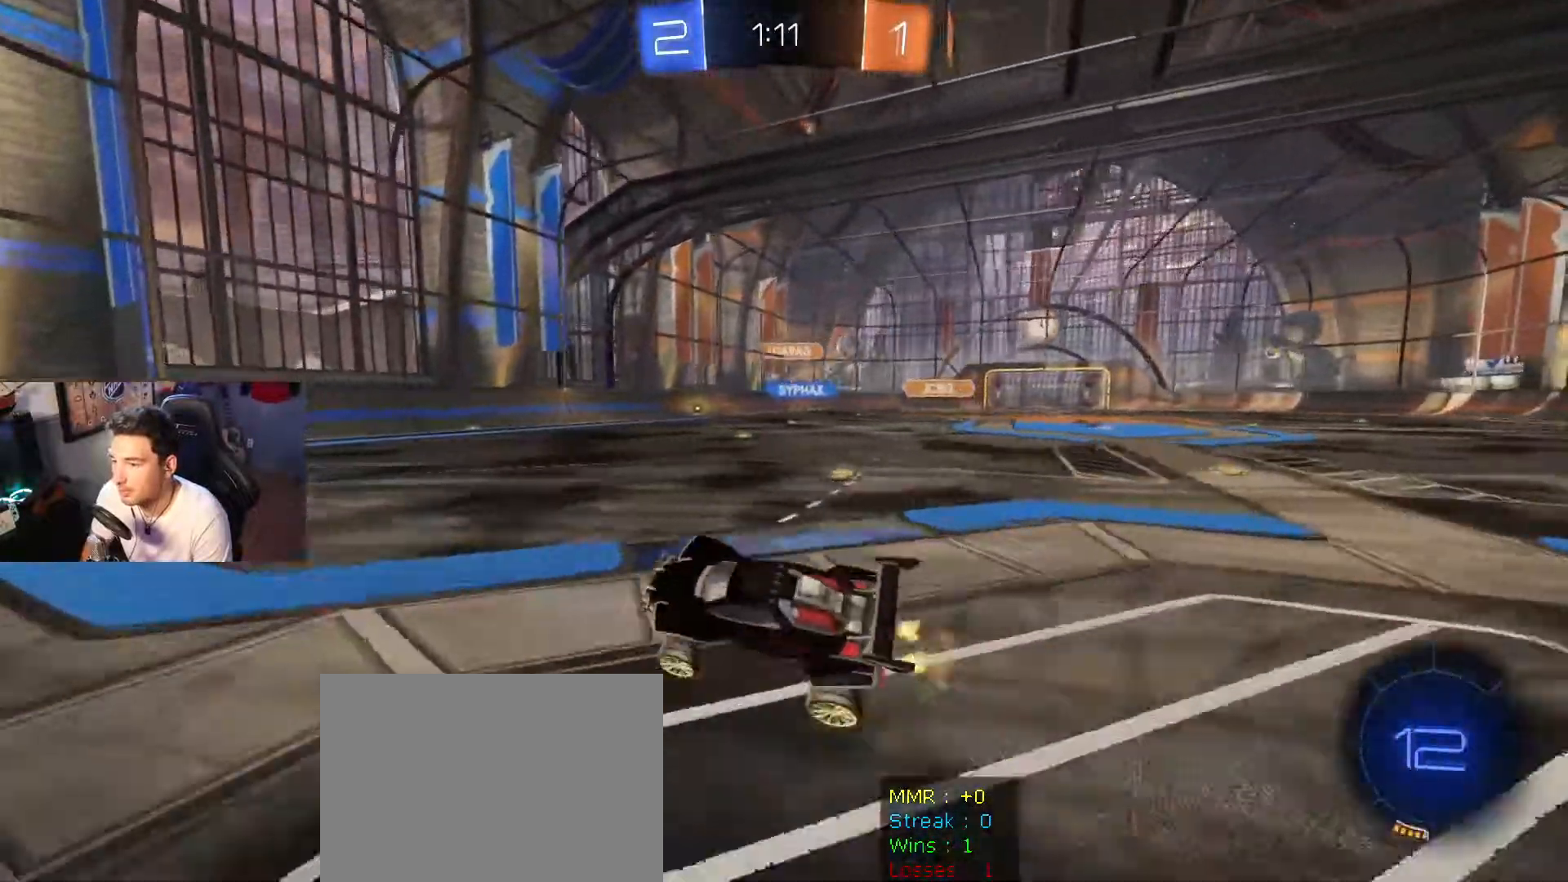
{"buttons": ["R2"], "left_stick": "center", "right_stick": "center", "events": []}
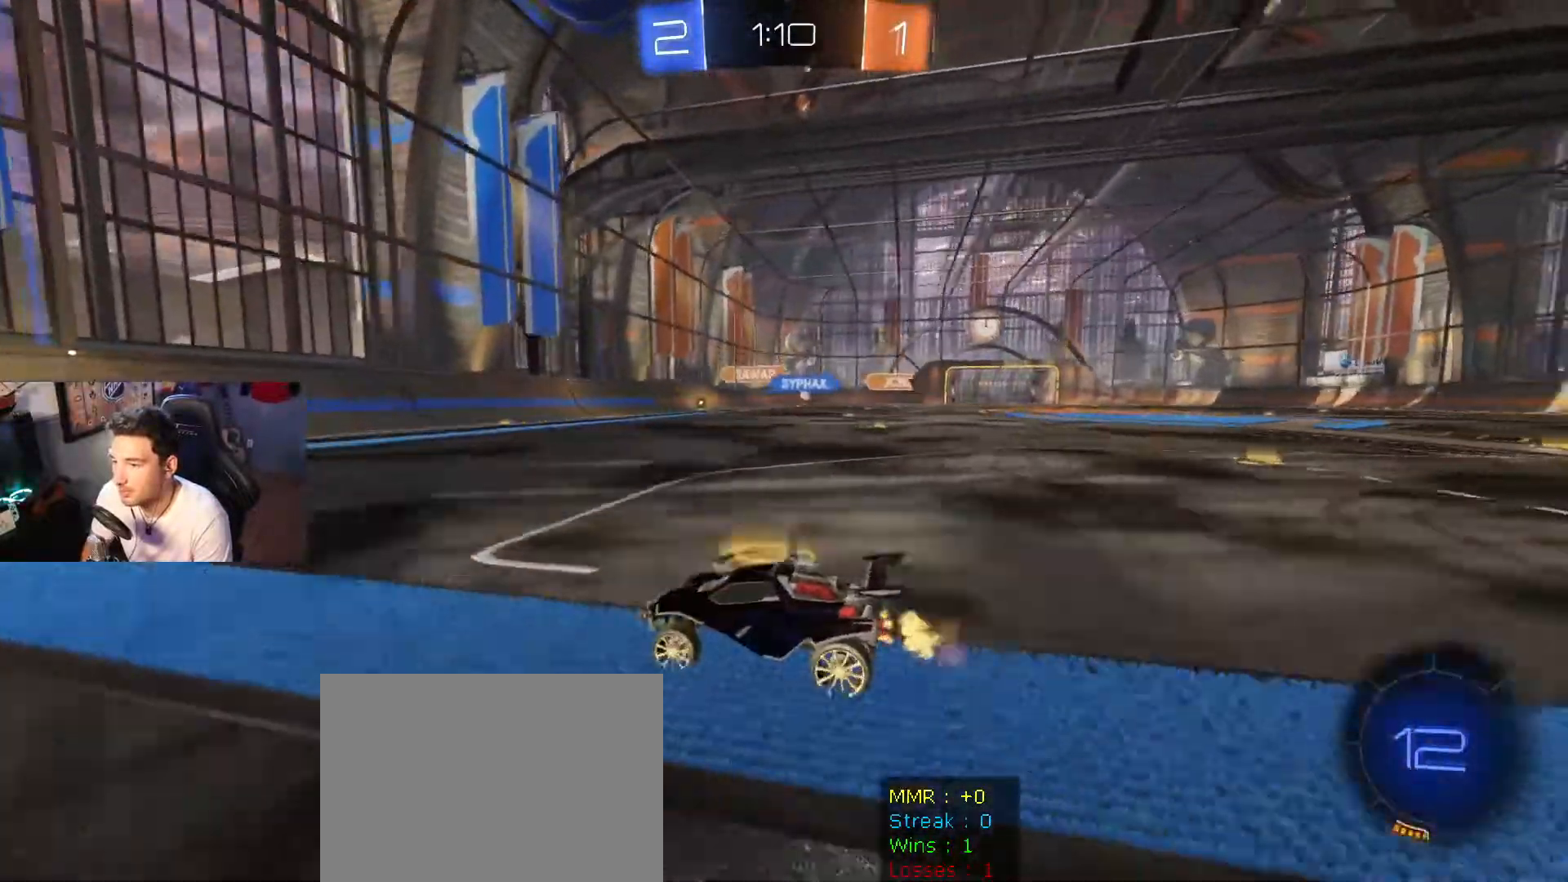
{"buttons": ["R2"], "left_stick": "right", "right_stick": "center", "events": [[200, "left_stick", "right"], [233, "R2", "up"], [300, "DPAD_LEFT", "down"], [400, "R2", "down"], [467, "DPAD_LEFT", "up"]]}
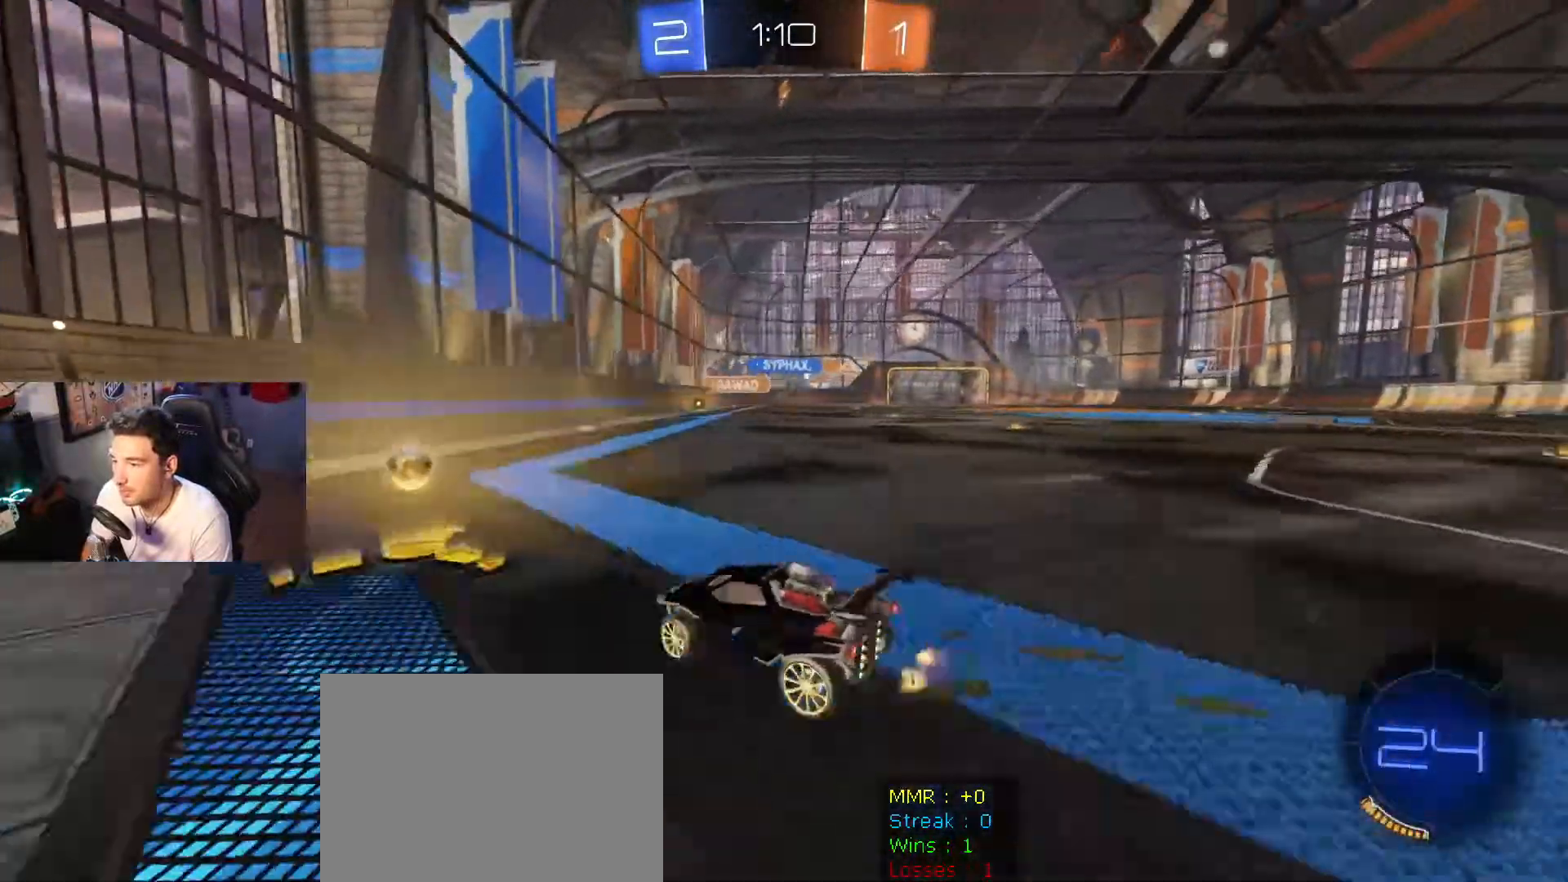
{"buttons": ["R2"], "left_stick": "right", "right_stick": "center", "events": []}
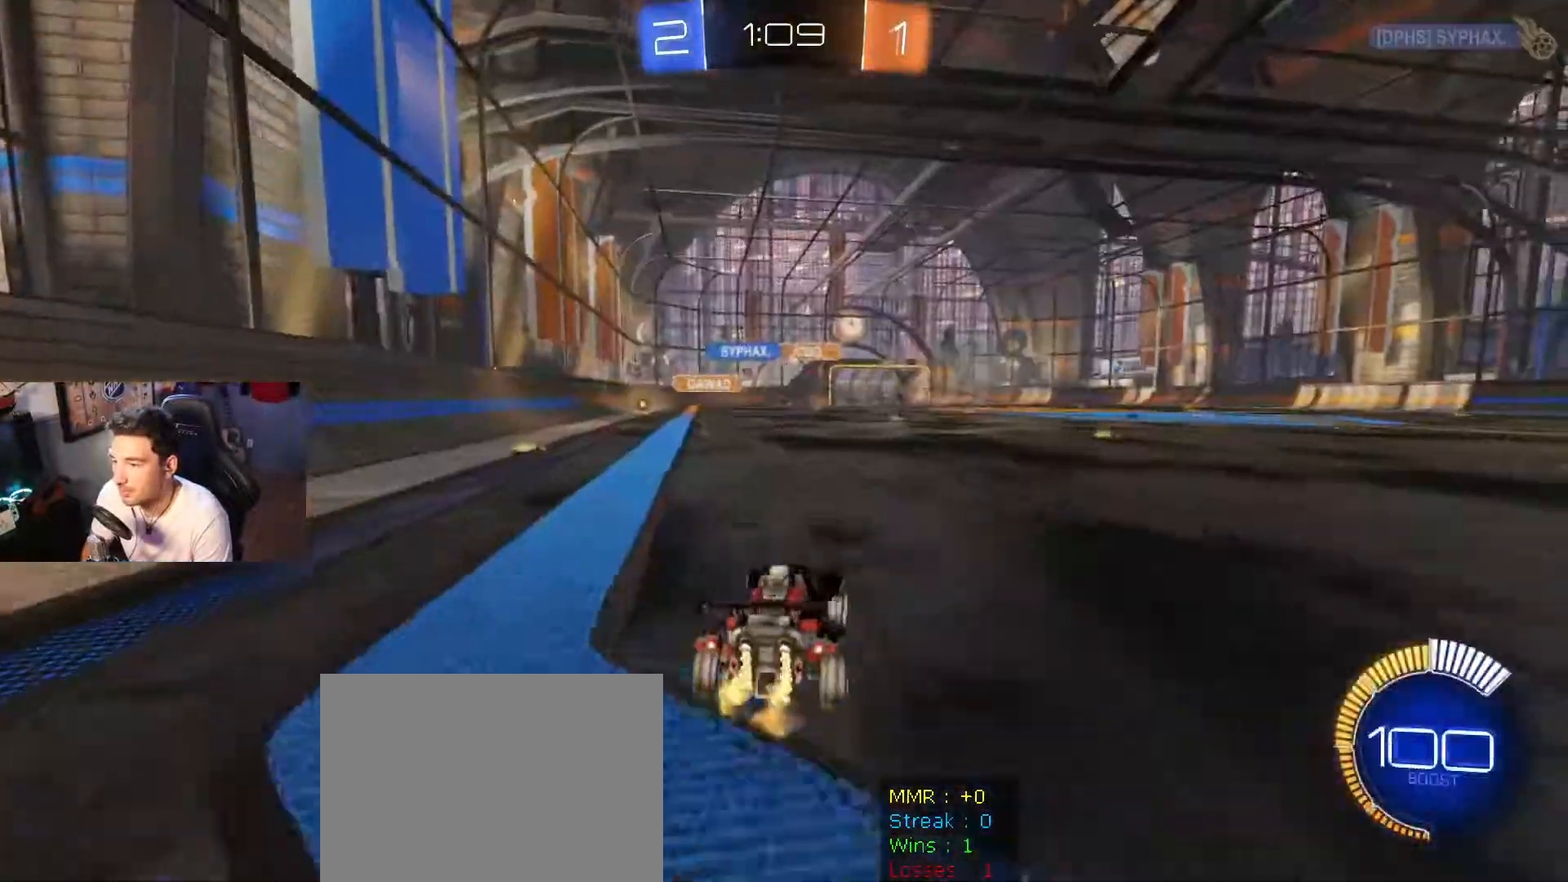
{"buttons": ["B", "R1", "R2"], "left_stick": "up-right", "right_stick": "center", "events": [[100, "B", "down"], [200, "left_stick", "center"], [367, "left_stick", "left"], [400, "A", "down"], [500, "A", "up"], [500, "R1", "down"], [500, "left_stick", "up-right"]]}
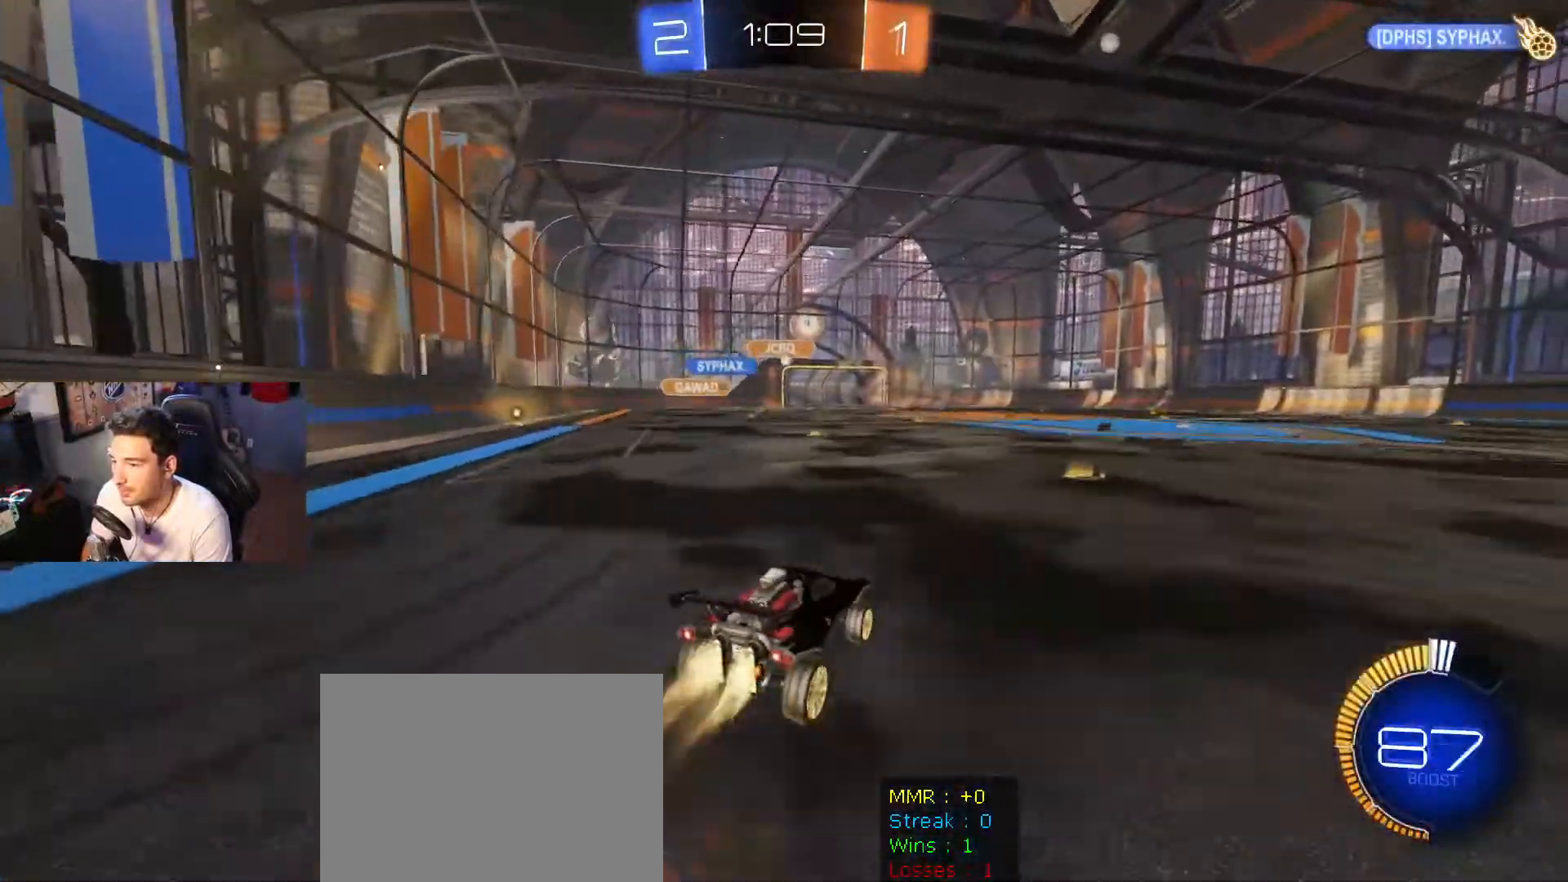
{"buttons": ["R2"], "left_stick": "center", "right_stick": "center", "events": [[67, "A", "down"], [101, "left_stick", "right"], [201, "A", "up"], [201, "left_stick", "center"], [267, "R1", "up"], [301, "B", "up"]]}
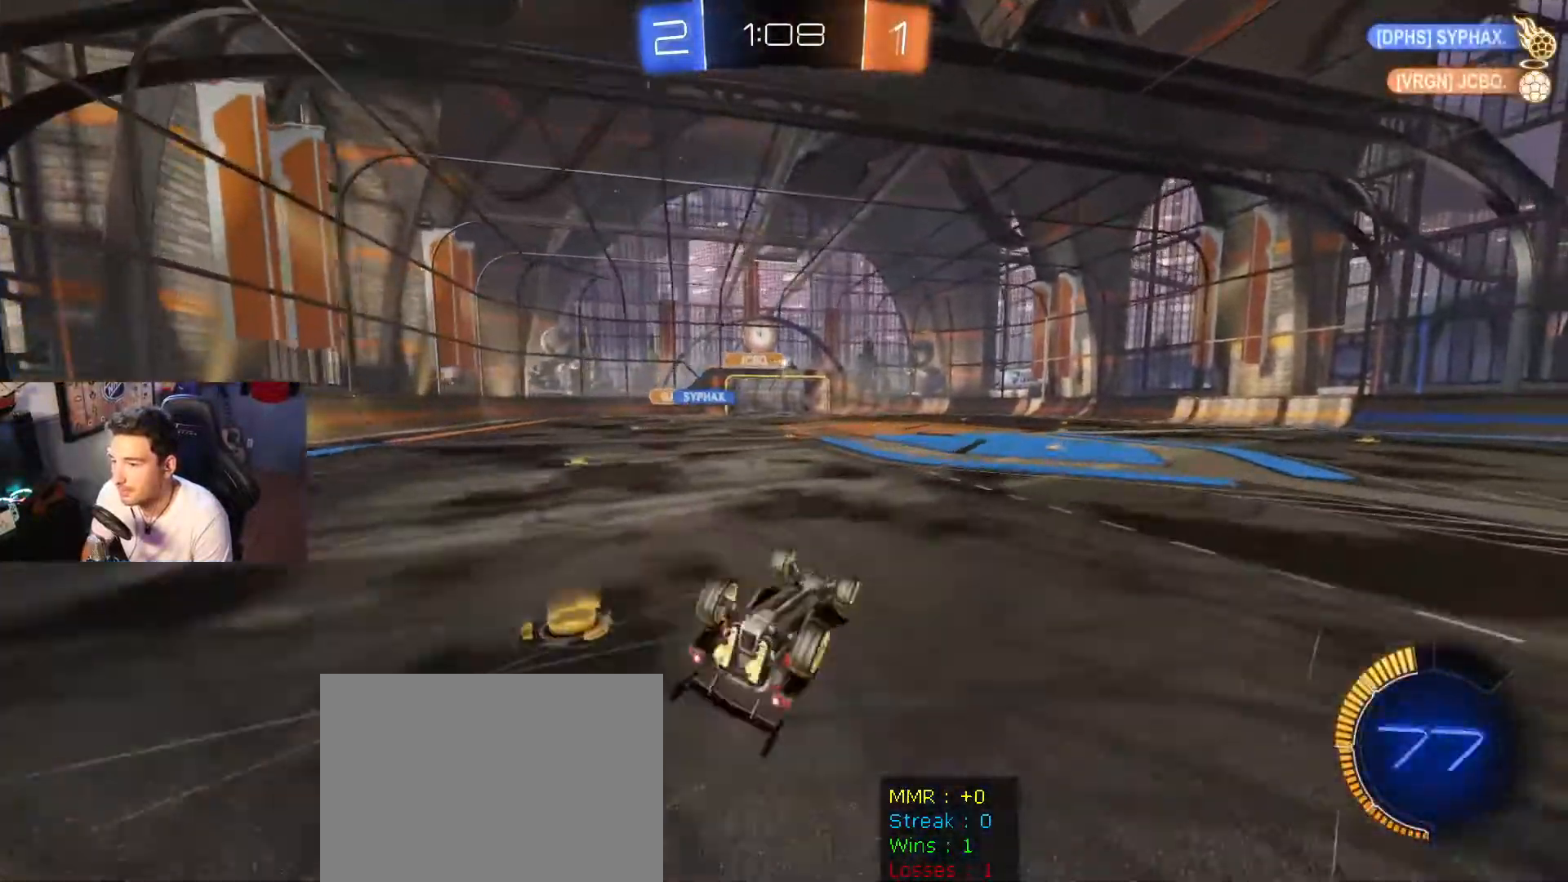
{"buttons": ["R2"], "left_stick": "center", "right_stick": "center", "events": [[167, "left_stick", "right"], [367, "left_stick", "center"]]}